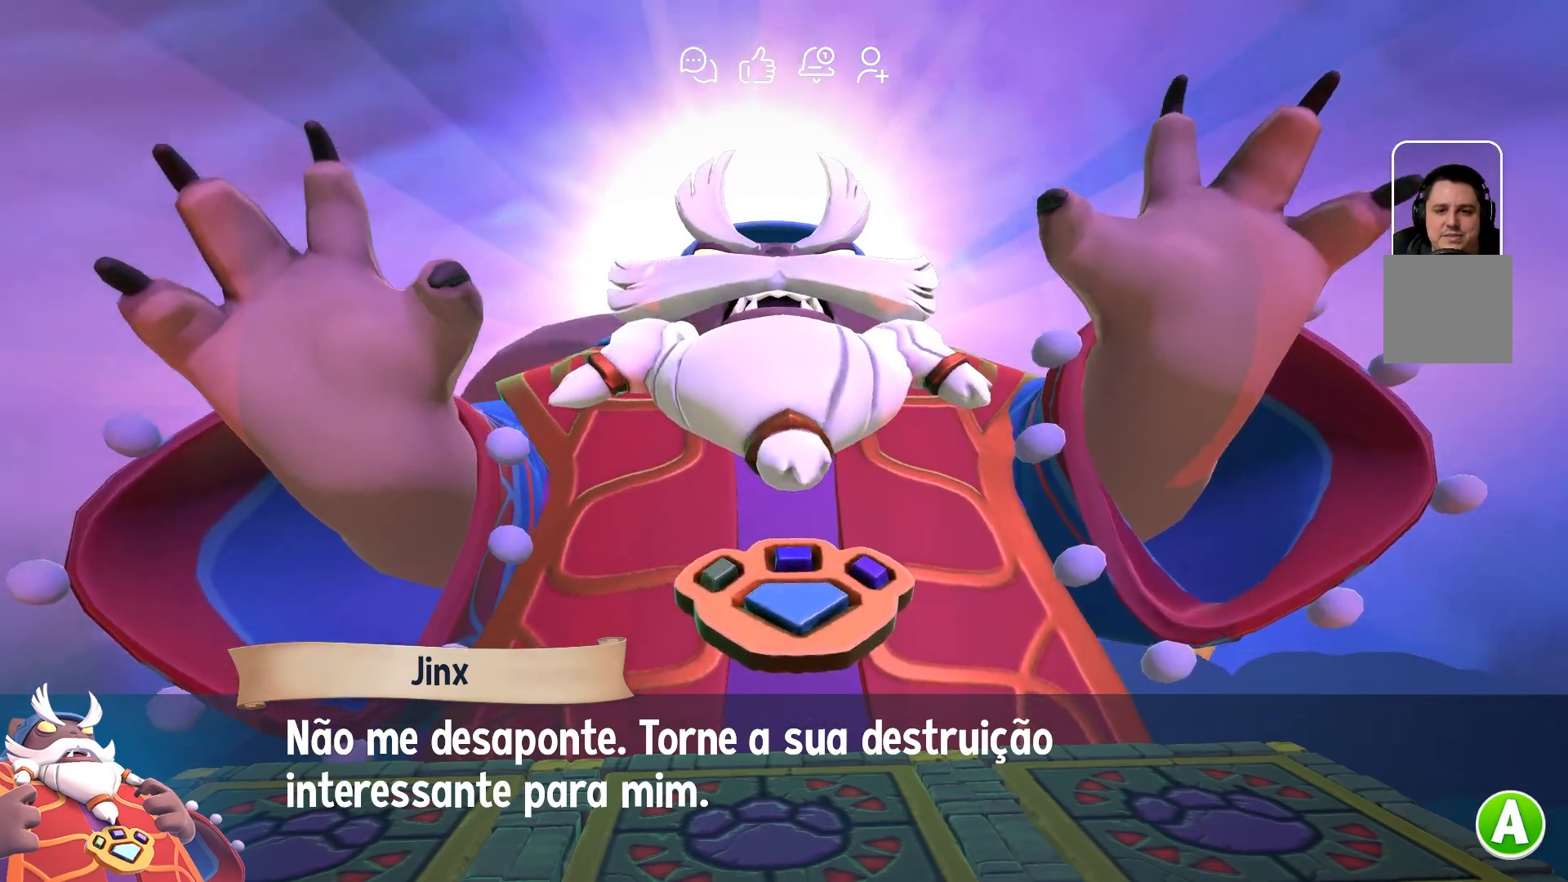
Gameplay with a controller (Xbox layout); each line is a JSON object with the inputs held at the frame after it. "events" lists button and stick changes between this image and that frame as [ms after this image, input, new state], when the widget could be followed in between. Not read: L3 R3.
{"buttons": ["A"], "left_stick": "center", "right_stick": "center", "events": [[450, "A", "down"]]}
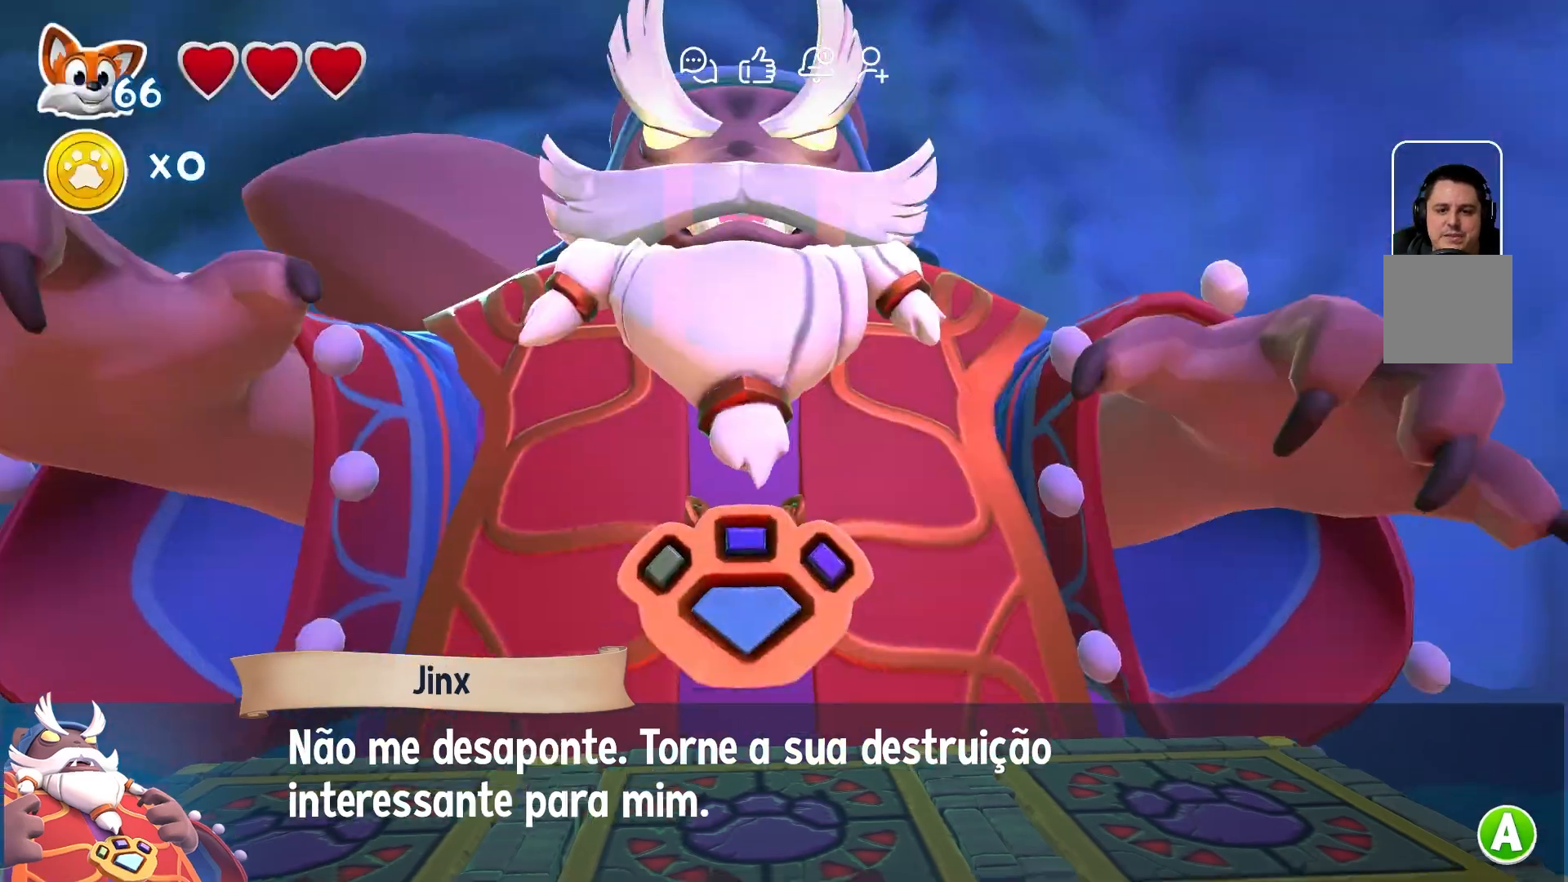
{"buttons": [], "left_stick": "center", "right_stick": "center", "events": [[117, "A", "up"]]}
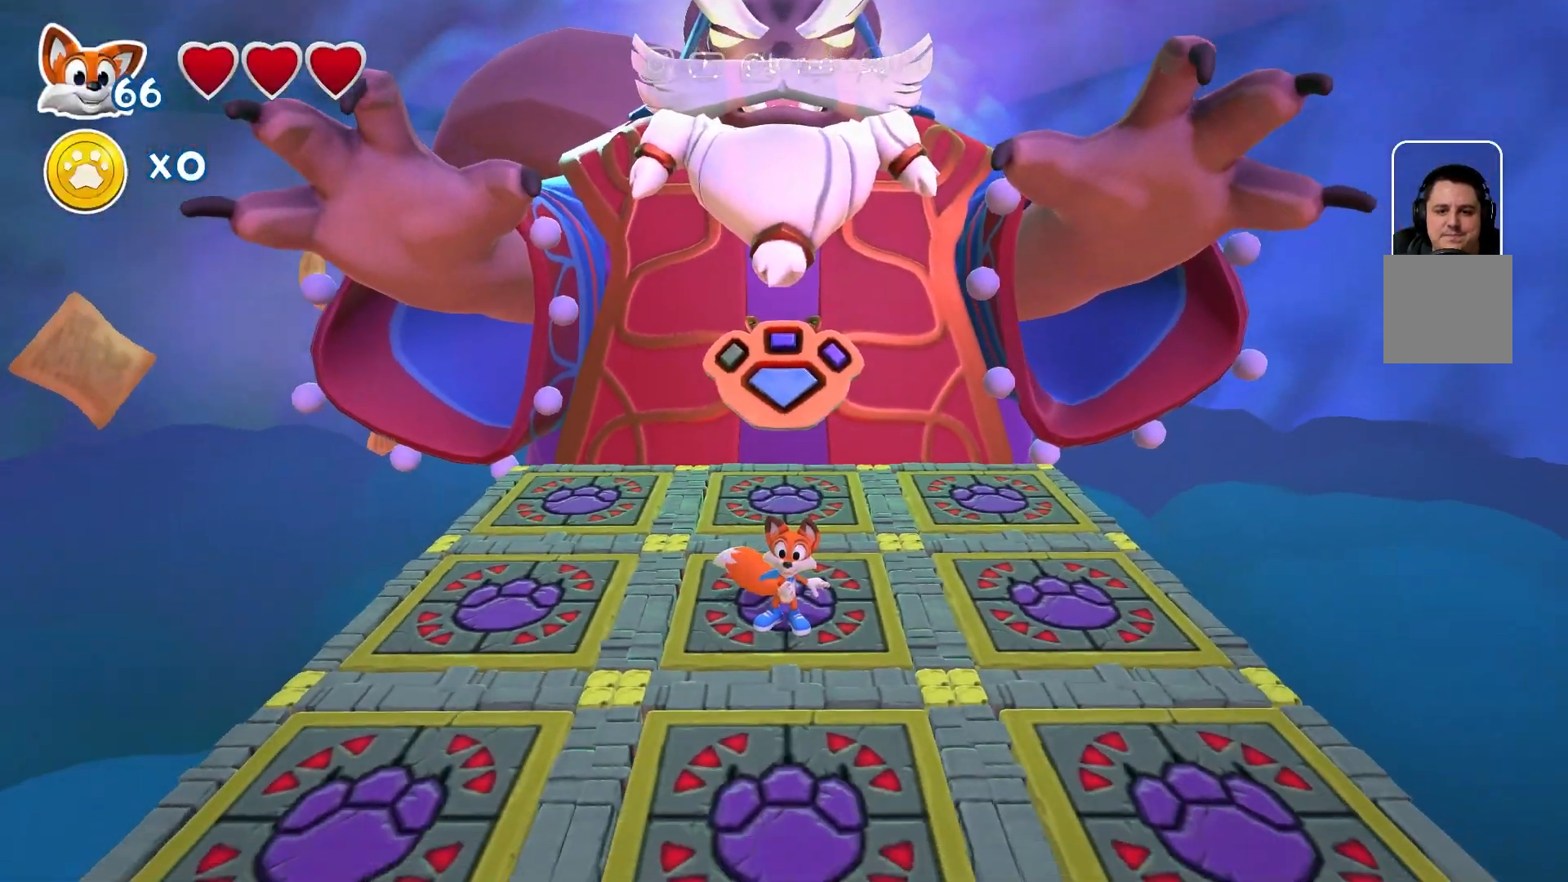
{"buttons": [], "left_stick": "center", "right_stick": "center", "events": []}
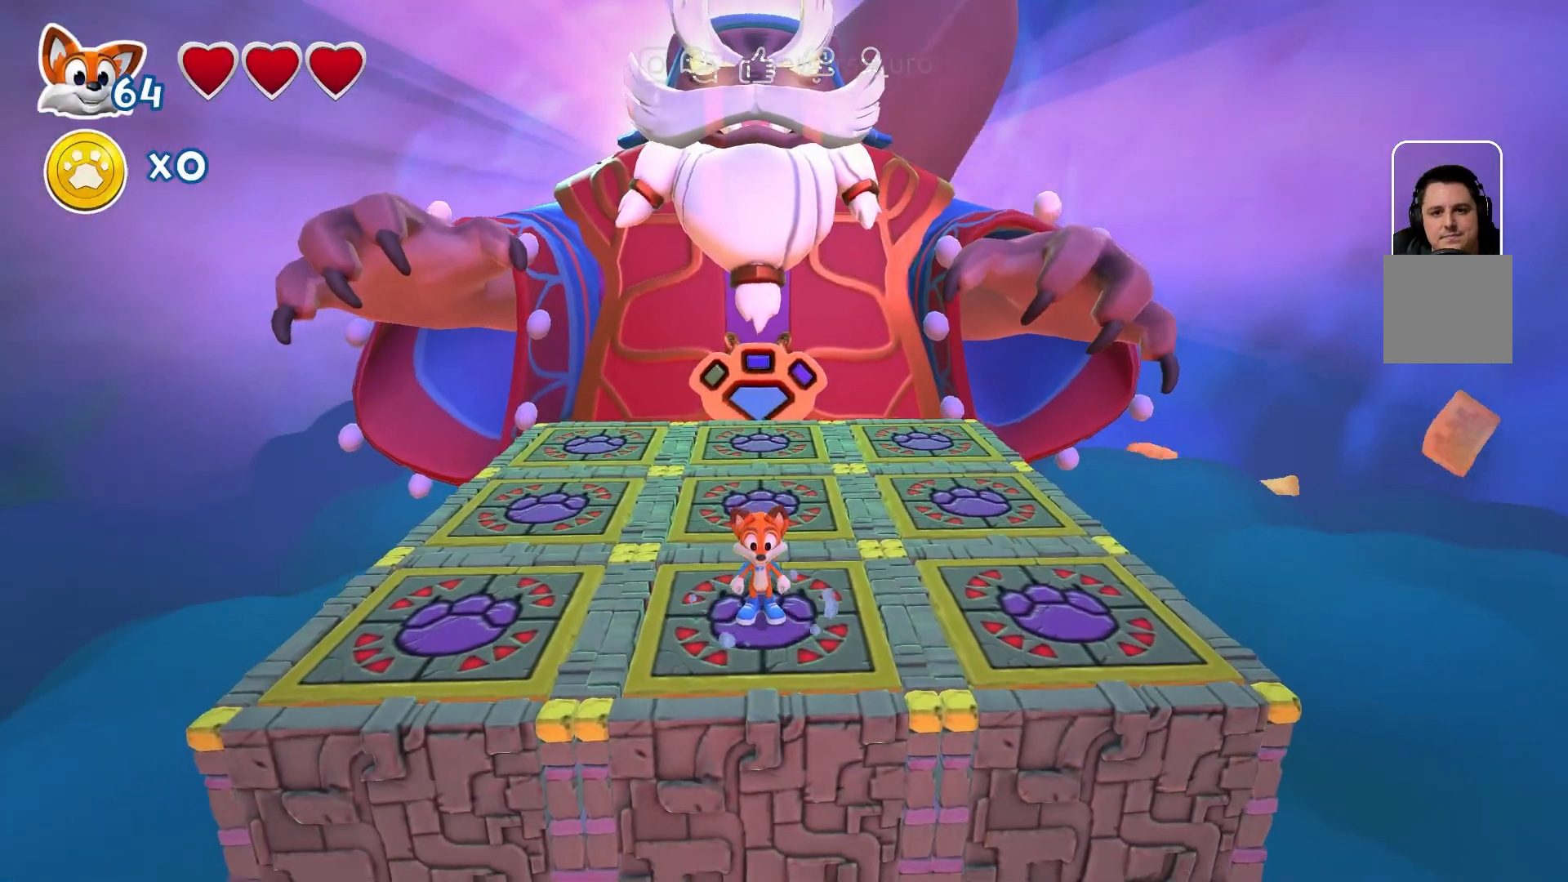
{"buttons": [], "left_stick": "up", "right_stick": "center", "events": [[333, "left_stick", "up"]]}
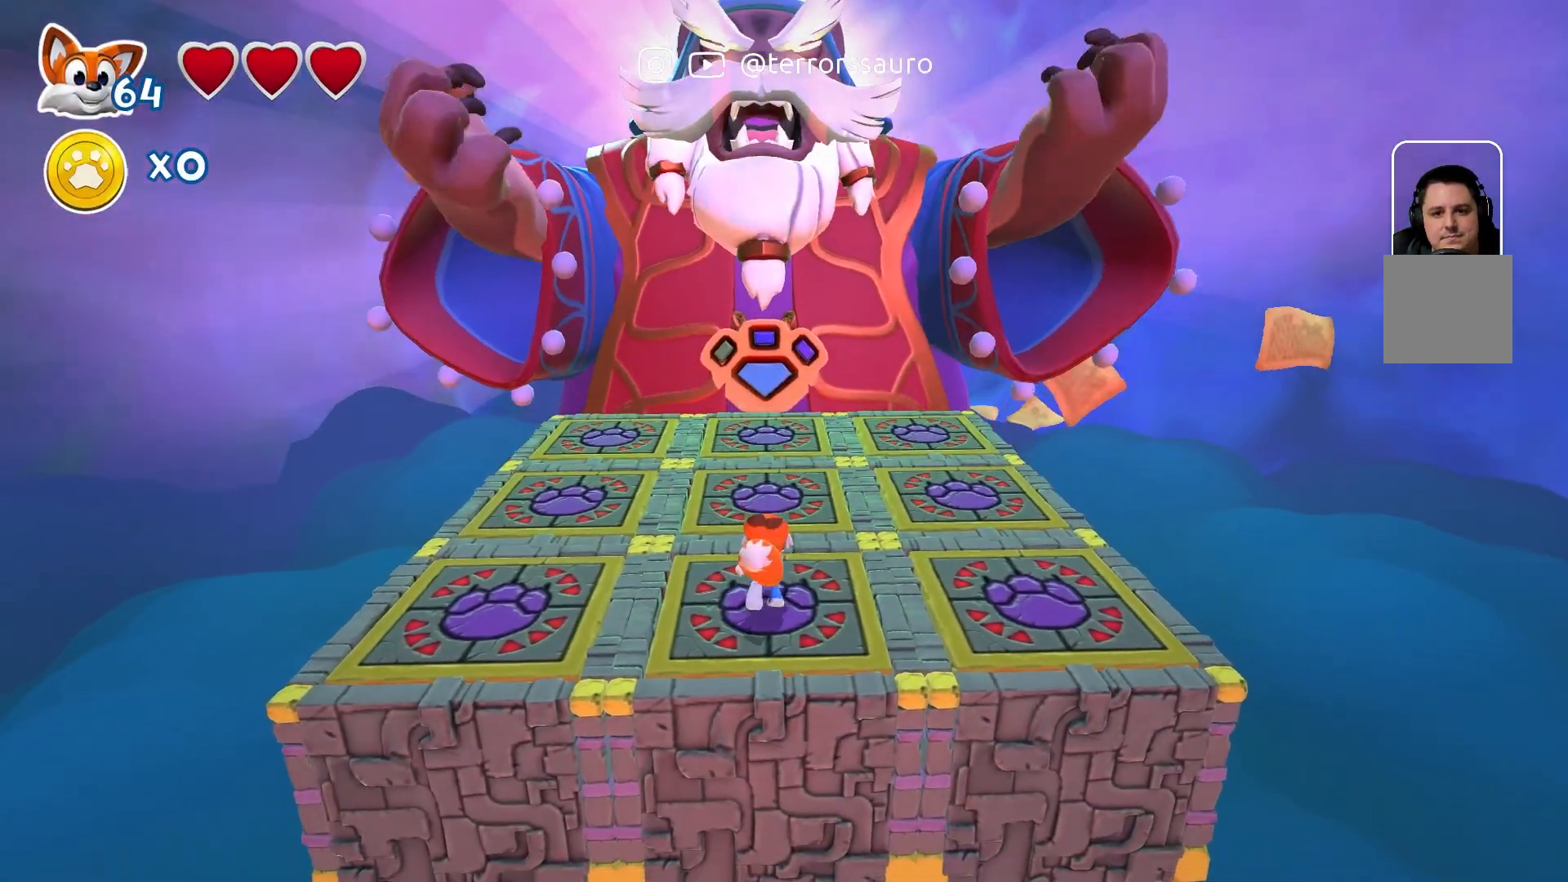
{"buttons": [], "left_stick": "center", "right_stick": "center", "events": [[167, "left_stick", "center"]]}
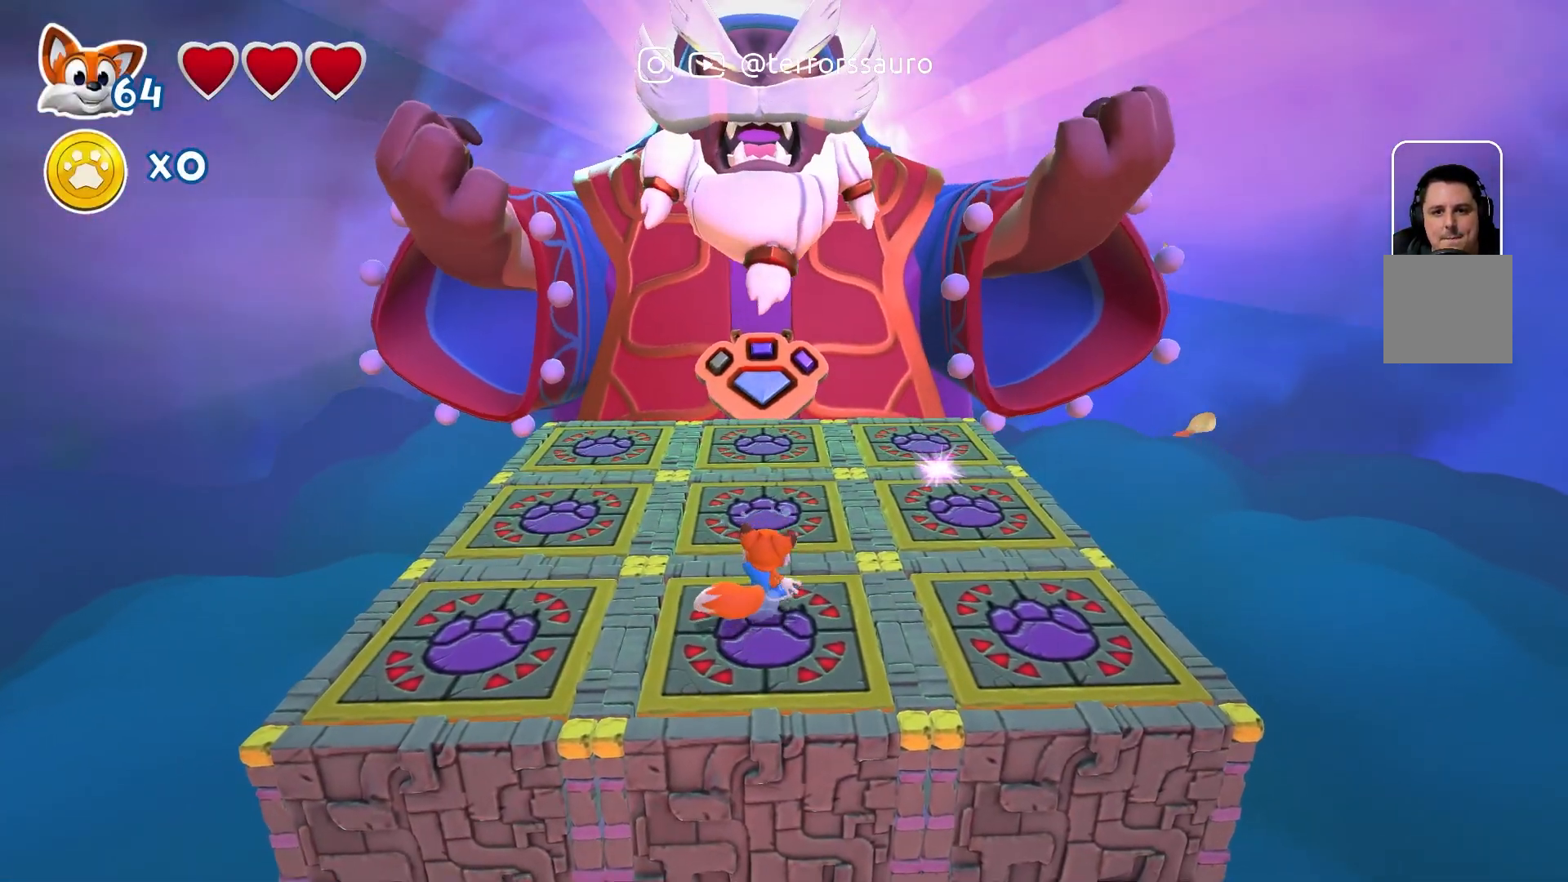
{"buttons": [], "left_stick": "center", "right_stick": "center", "events": []}
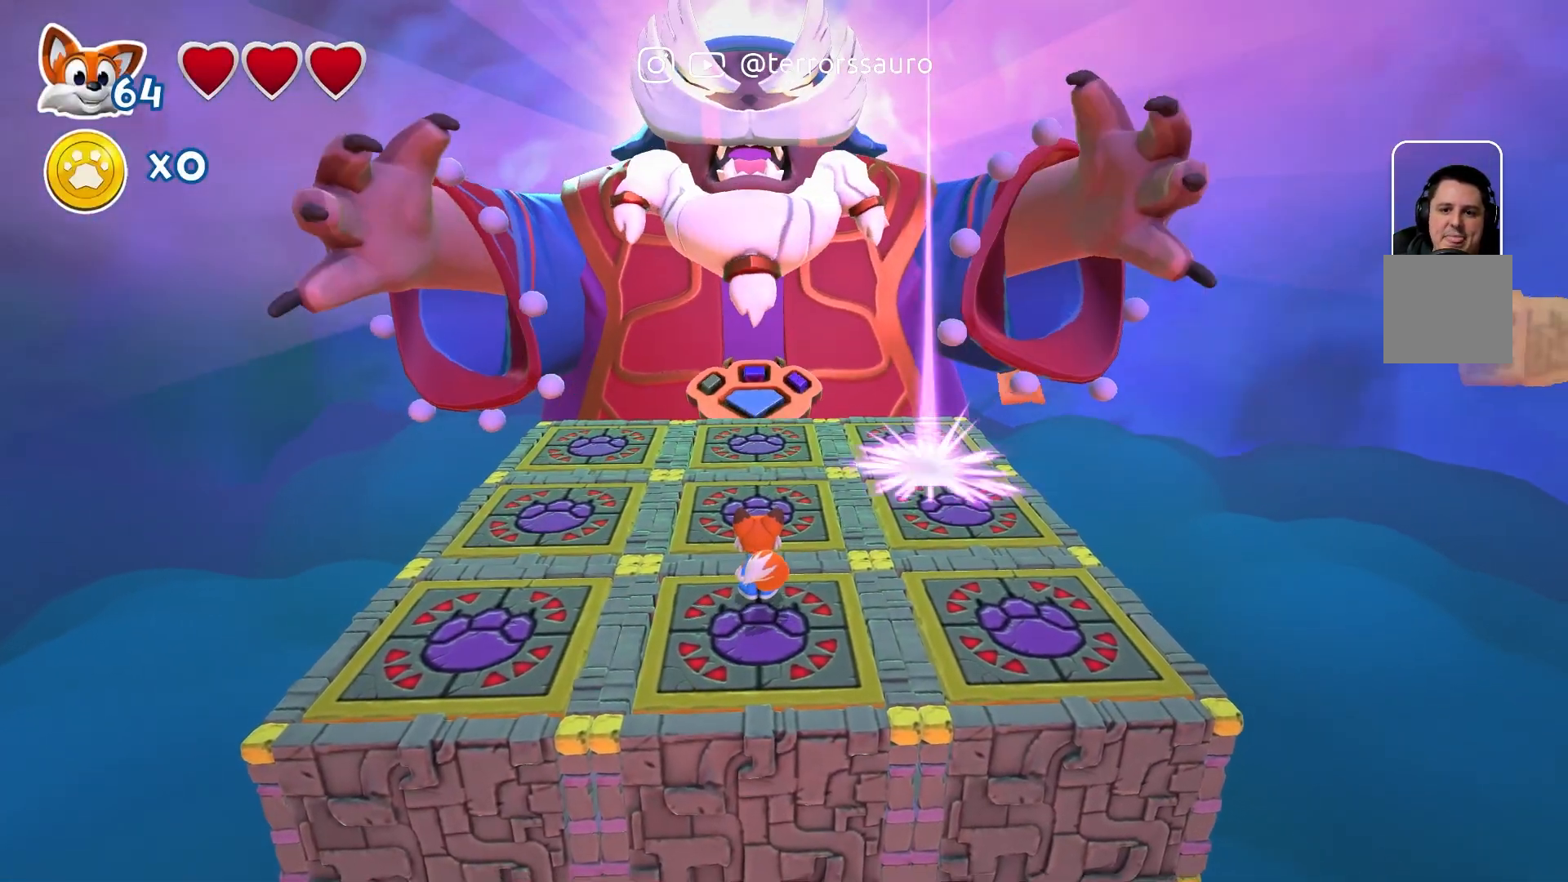
{"buttons": [], "left_stick": "left", "right_stick": "center", "events": [[283, "left_stick", "left"]]}
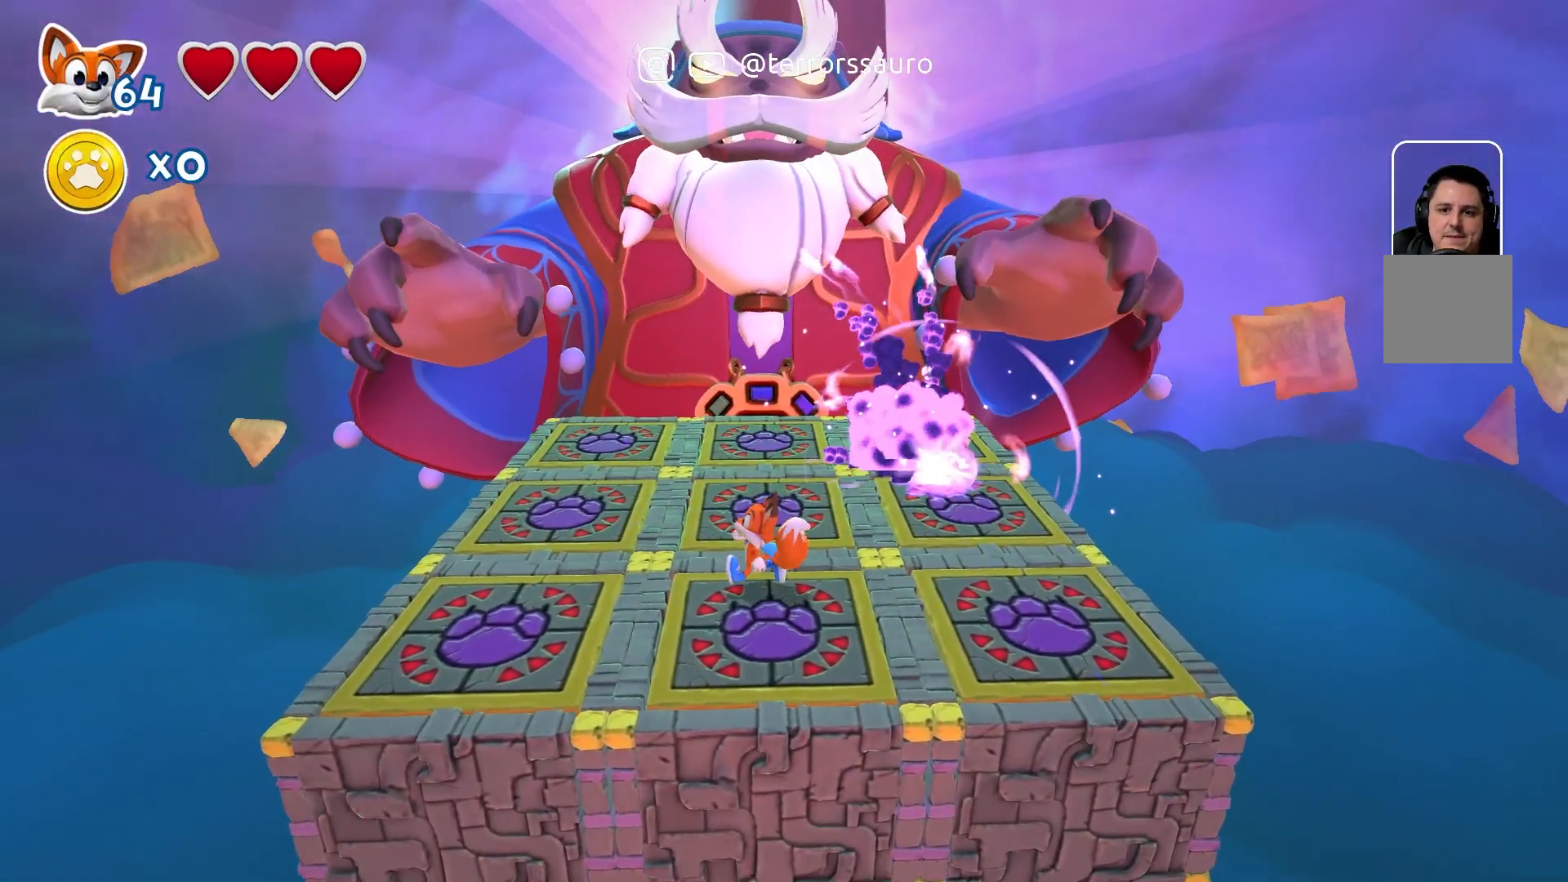
{"buttons": [], "left_stick": "center", "right_stick": "center", "events": [[267, "left_stick", "down"], [317, "left_stick", "center"]]}
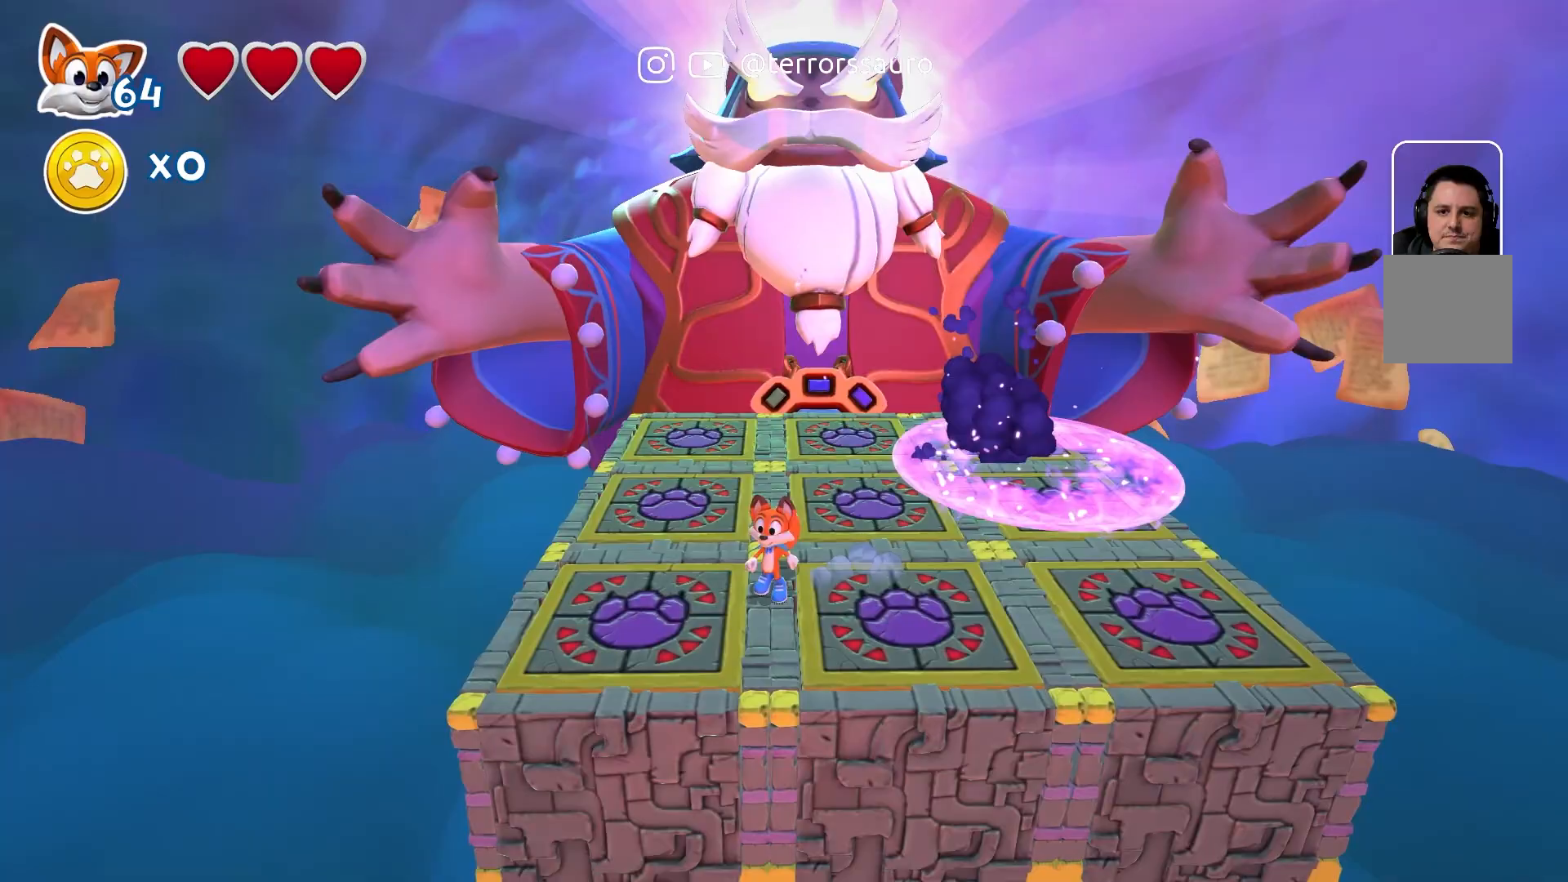
{"buttons": [], "left_stick": "right", "right_stick": "center", "events": [[33, "left_stick", "right"], [167, "A", "down"], [317, "A", "up"]]}
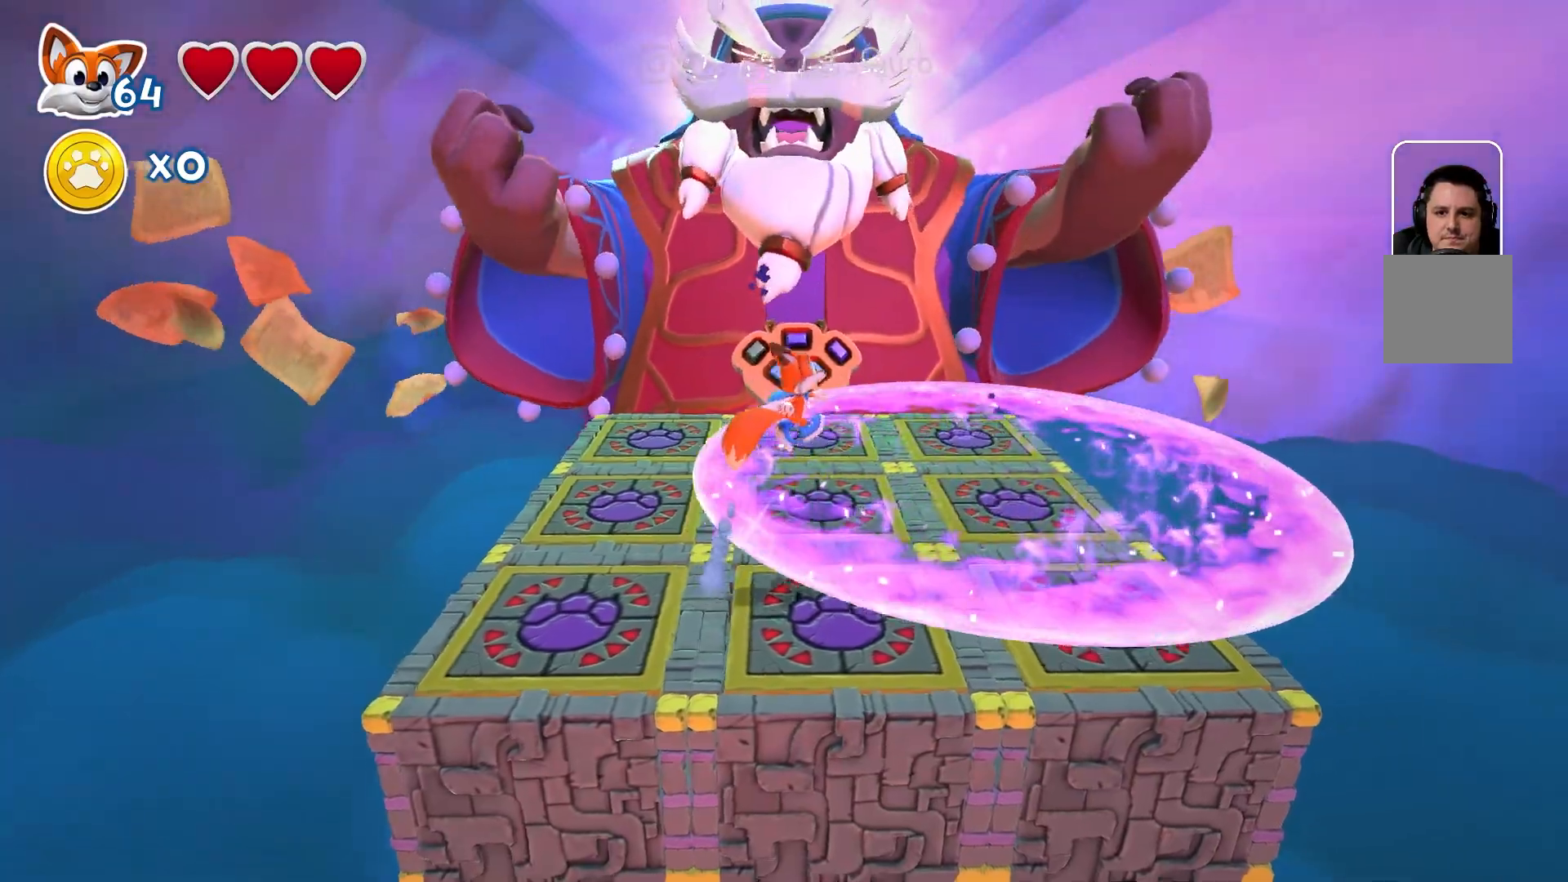
{"buttons": [], "left_stick": "center", "right_stick": "center", "events": [[267, "left_stick", "center"]]}
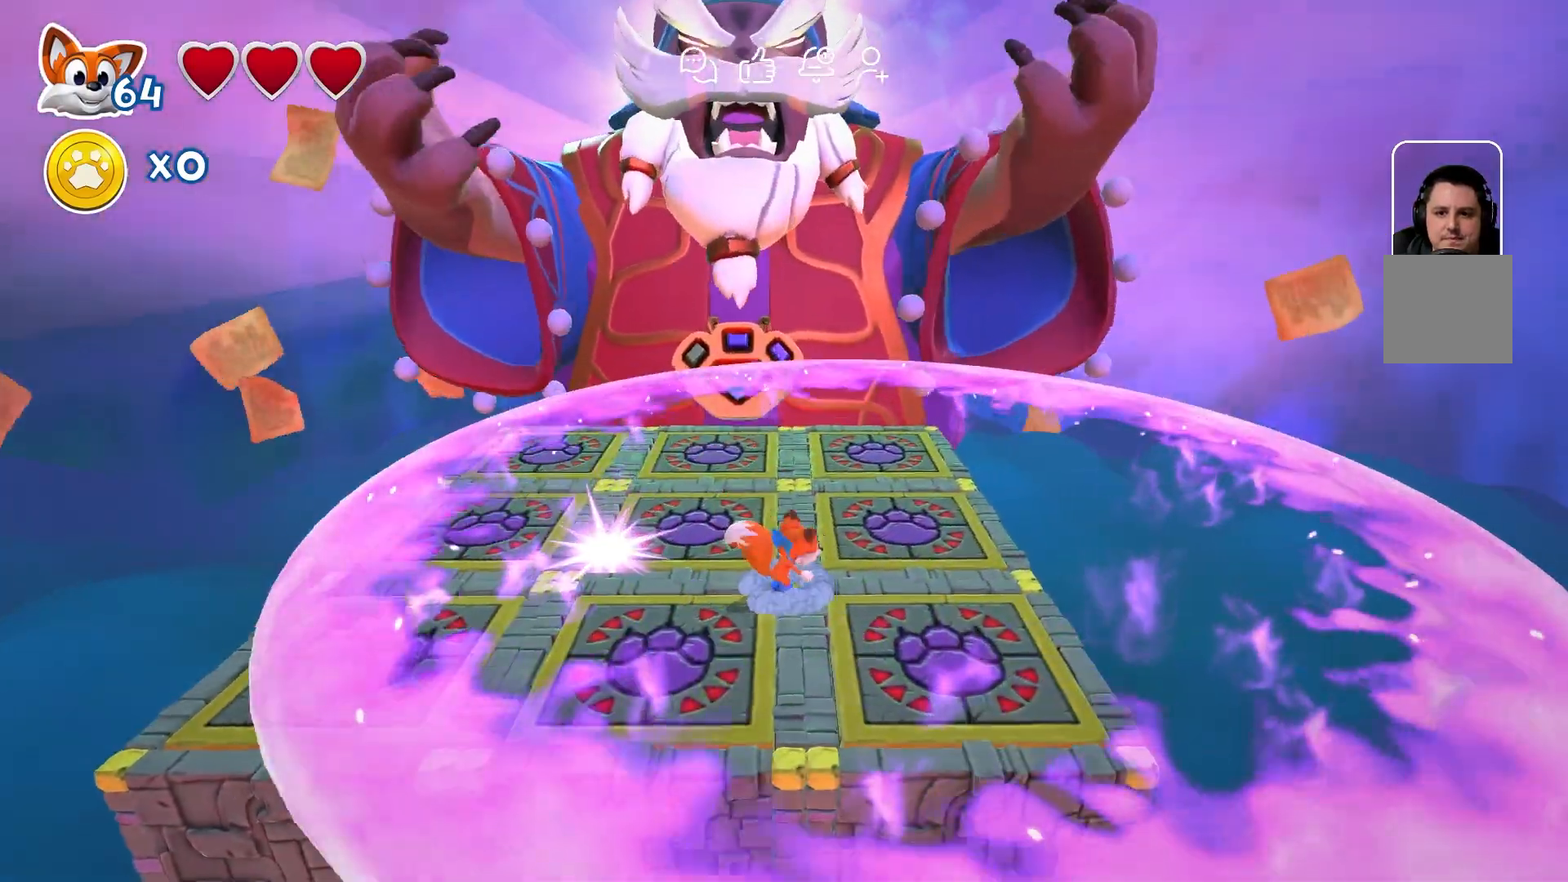
{"buttons": [], "left_stick": "down-right", "right_stick": "center", "events": [[67, "left_stick", "down"], [117, "left_stick", "down-right"]]}
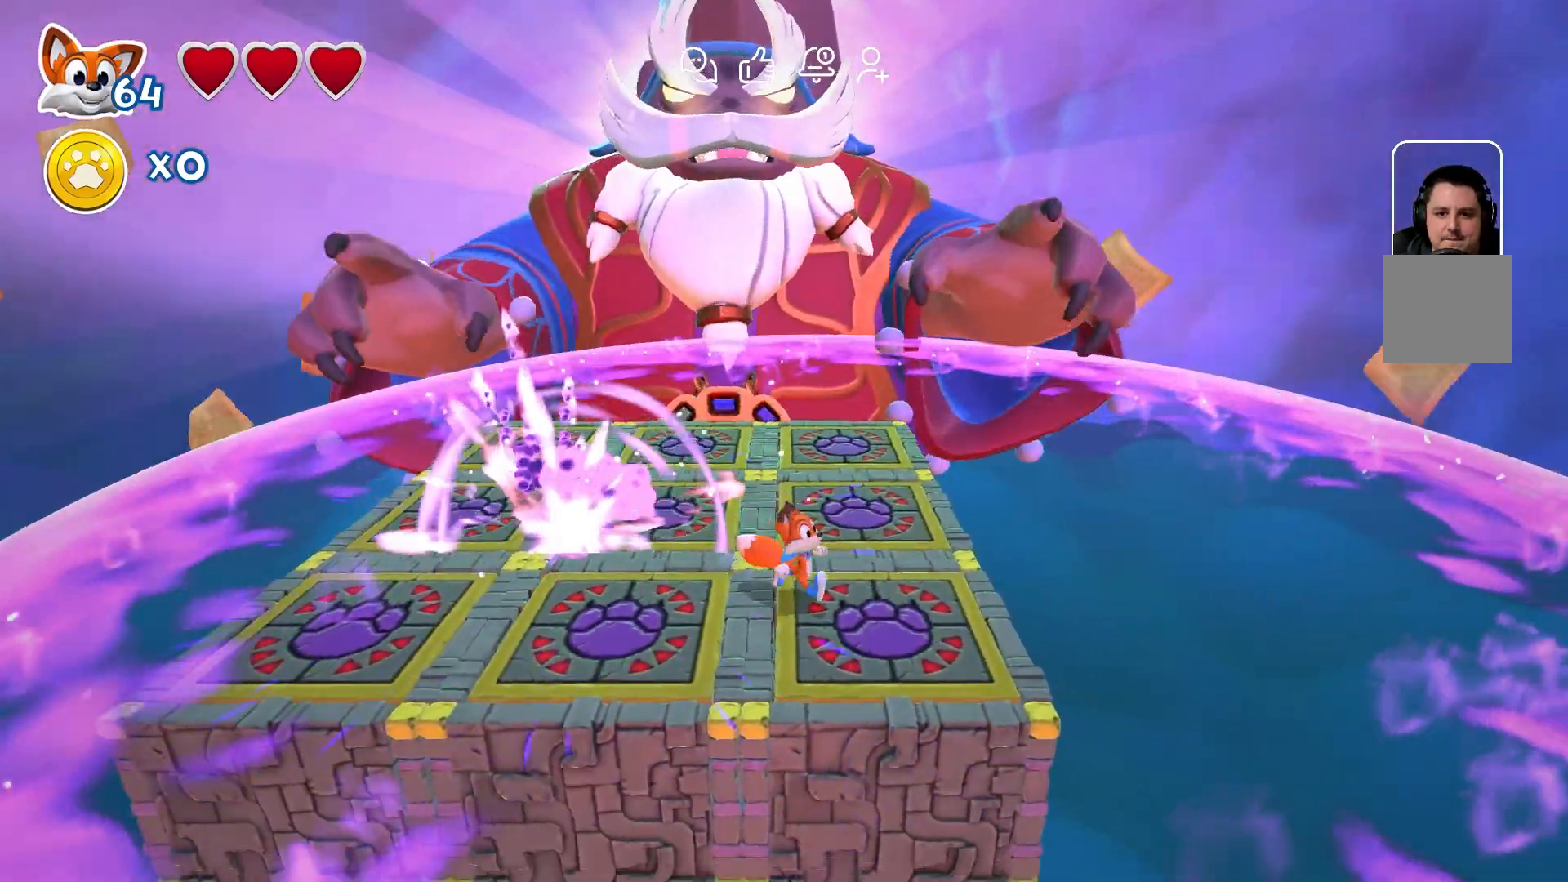
{"buttons": [], "left_stick": "up-left", "right_stick": "center", "events": [[33, "A", "down"], [67, "left_stick", "left"], [183, "A", "up"], [367, "left_stick", "up-left"]]}
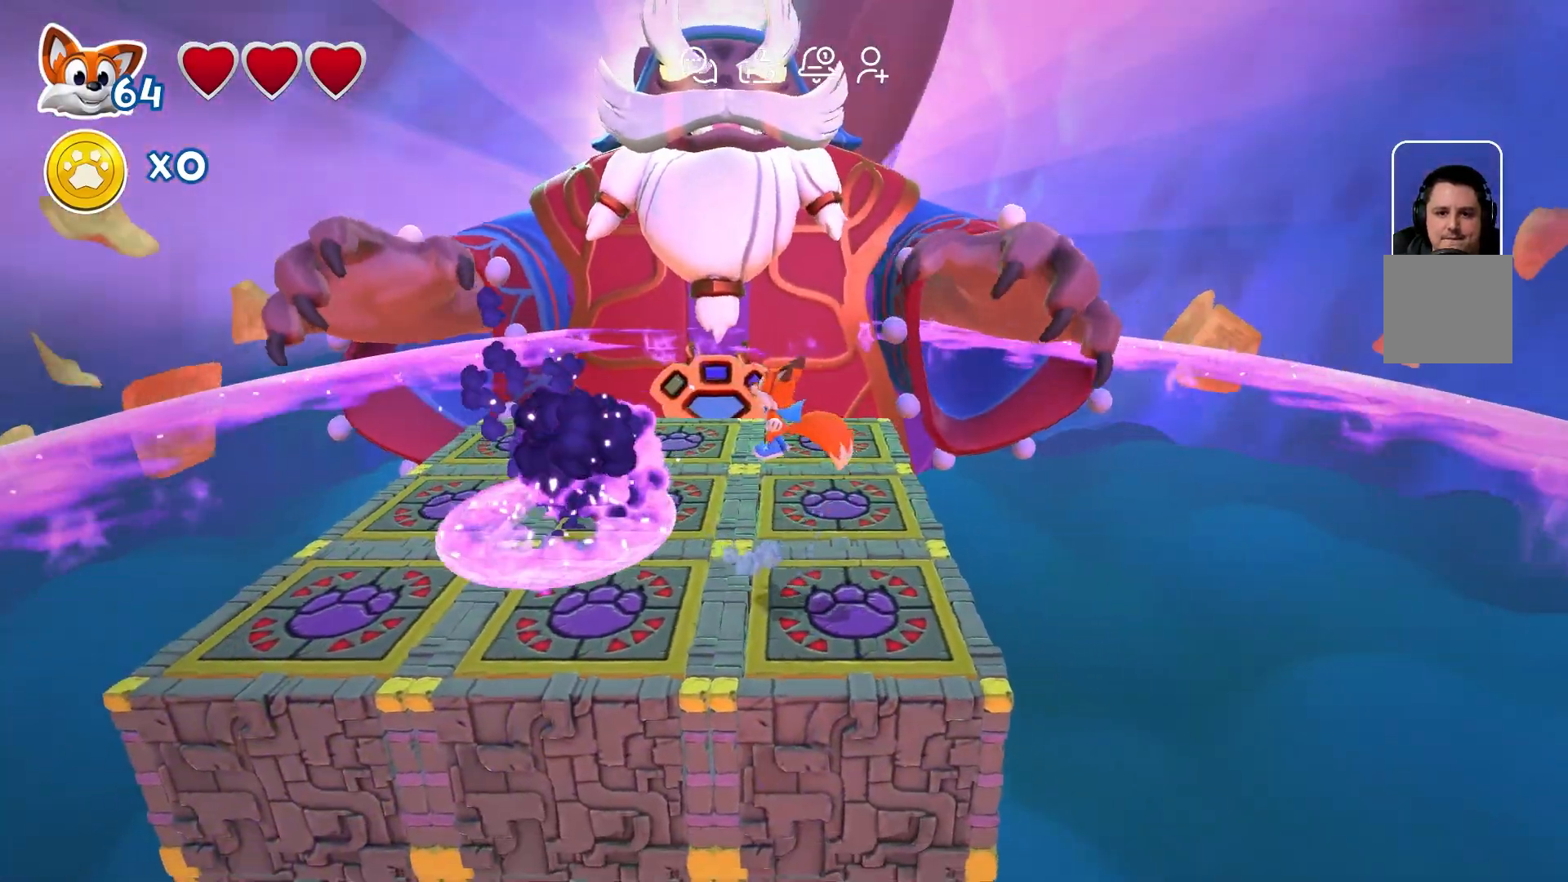
{"buttons": [], "left_stick": "down-right", "right_stick": "center", "events": [[33, "A", "down"], [150, "A", "up"], [283, "left_stick", "center"], [467, "left_stick", "down-right"]]}
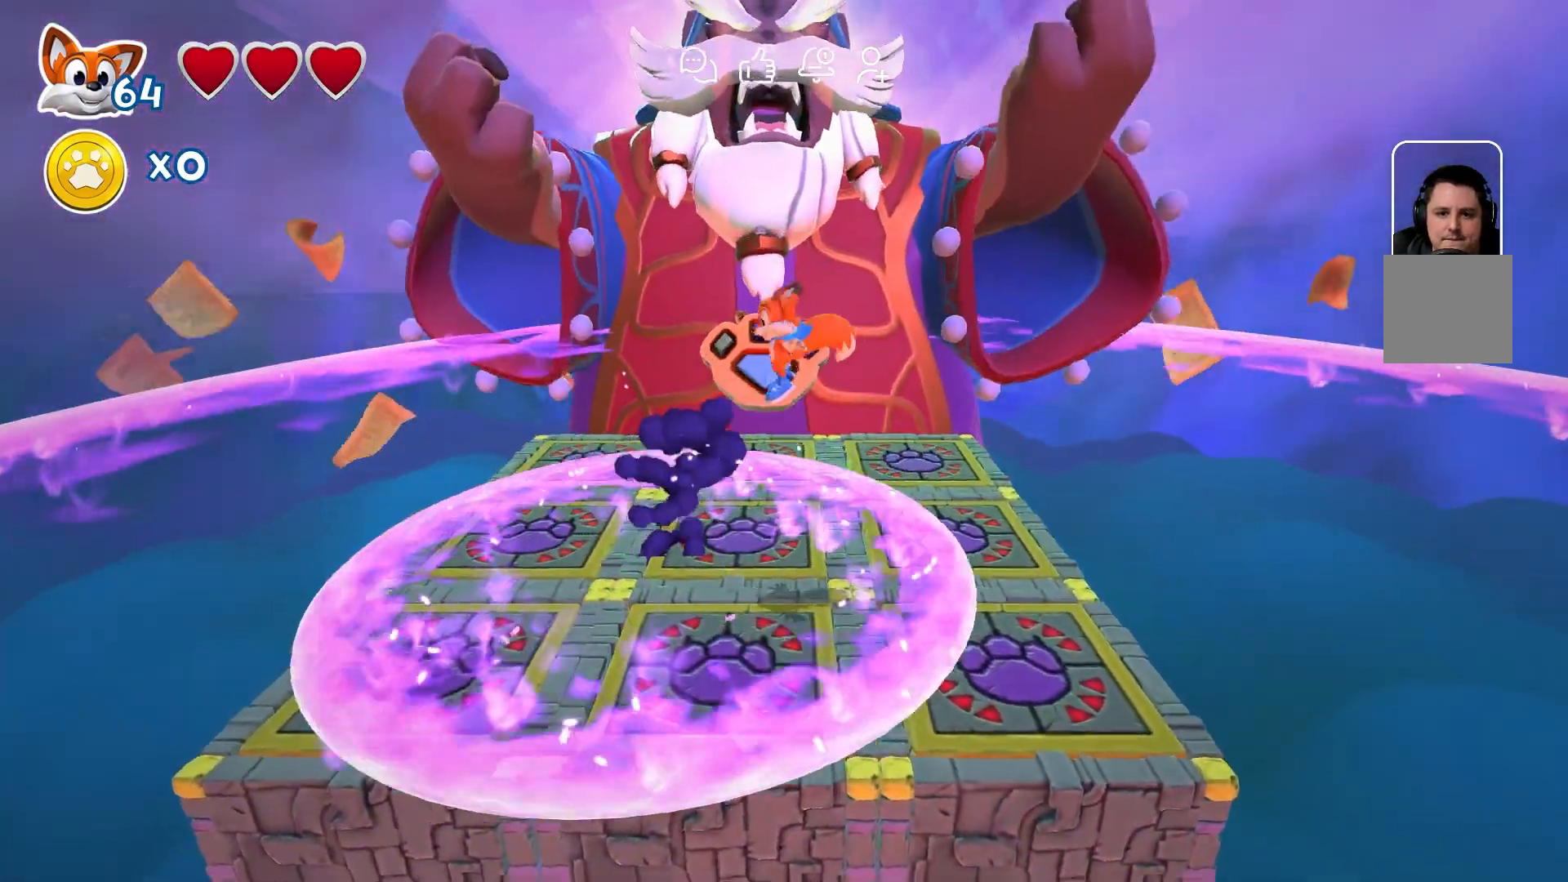
{"buttons": [], "left_stick": "right", "right_stick": "center", "events": [[483, "left_stick", "right"]]}
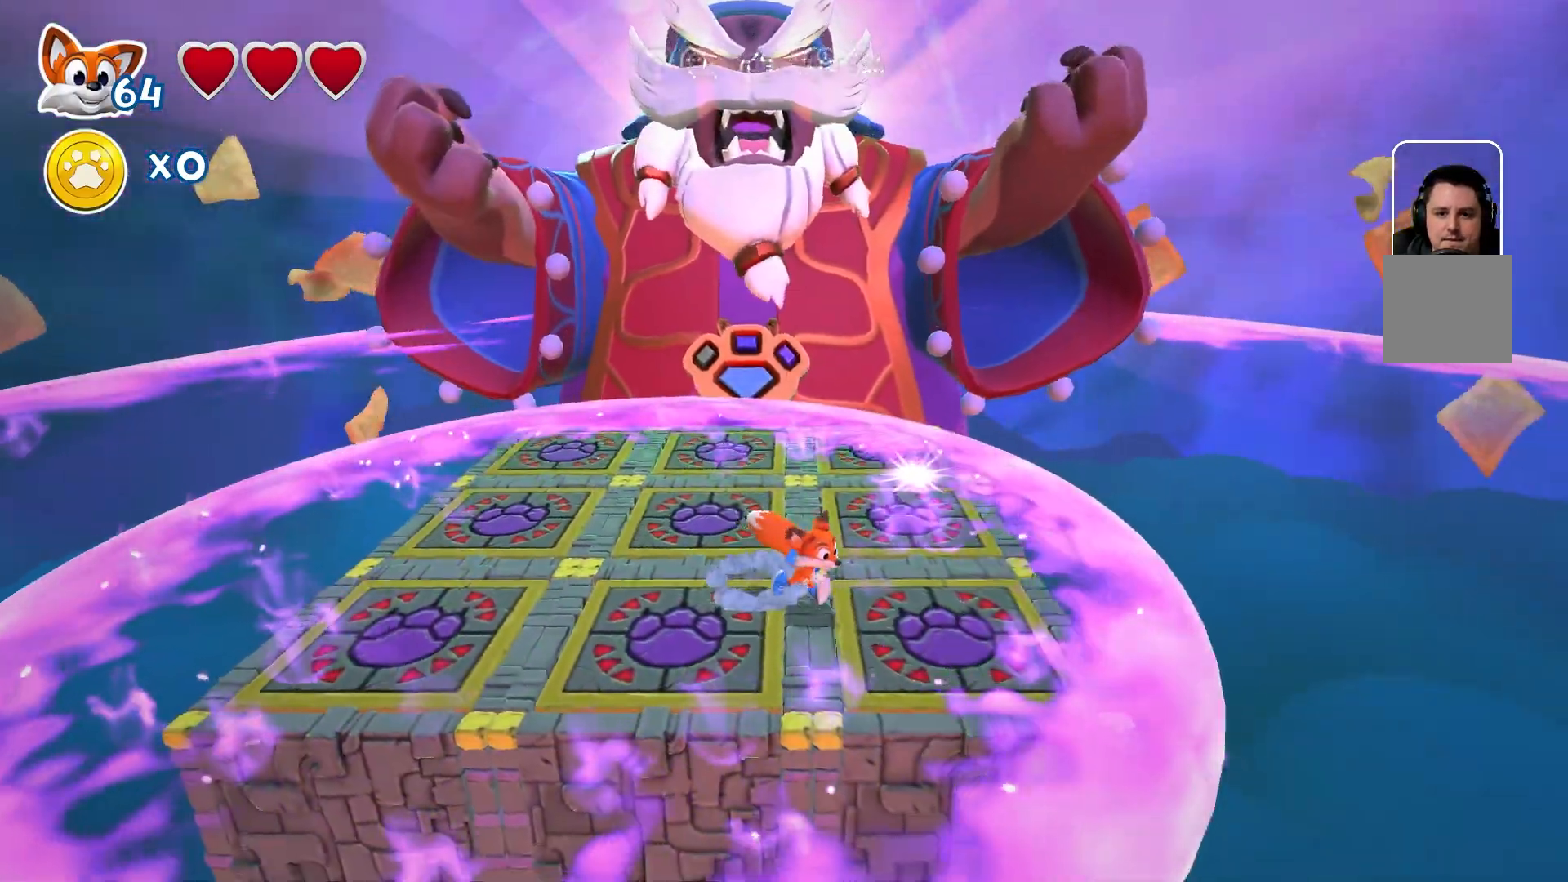
{"buttons": [], "left_stick": "left", "right_stick": "center", "events": [[117, "left_stick", "center"], [283, "left_stick", "left"]]}
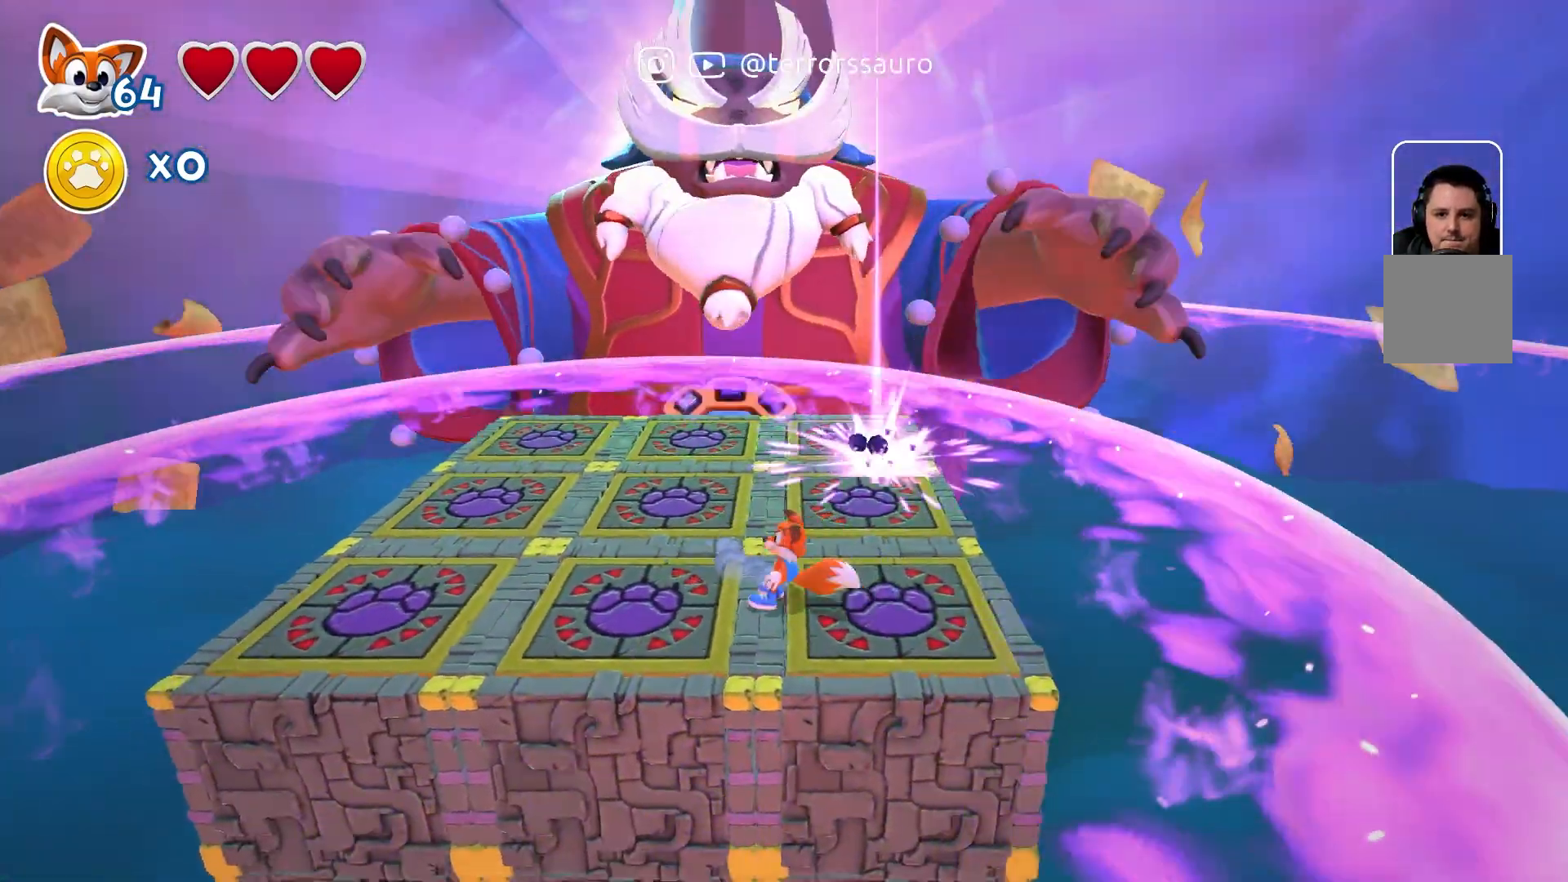
{"buttons": [], "left_stick": "up-right", "right_stick": "center", "events": [[183, "left_stick", "up-left"], [383, "left_stick", "up-right"]]}
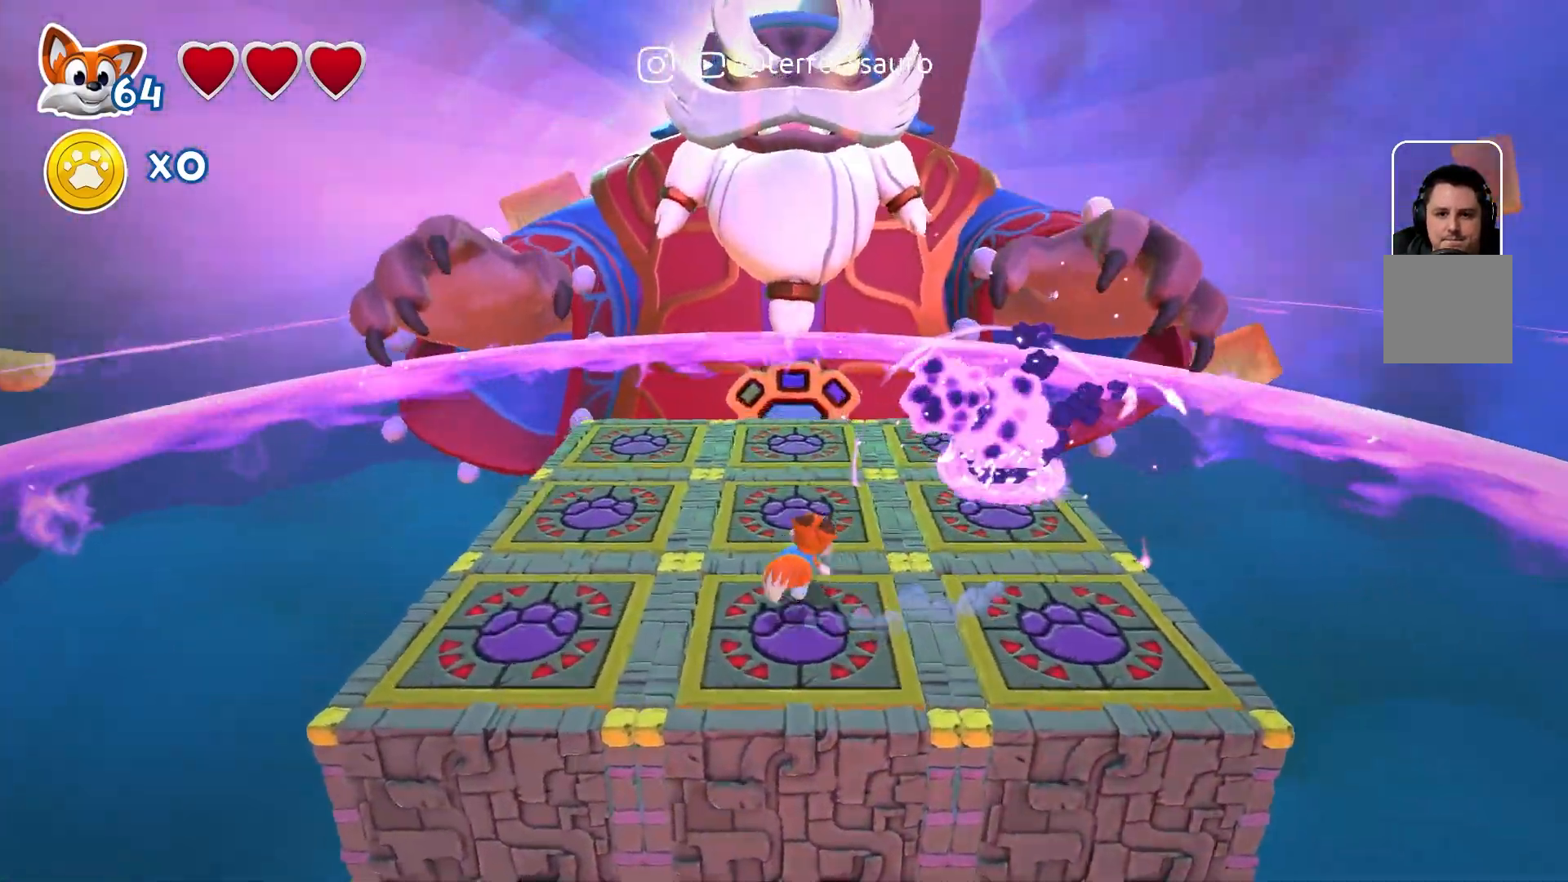
{"buttons": [], "left_stick": "up", "right_stick": "center", "events": [[17, "left_stick", "right"], [133, "A", "down"], [283, "A", "up"], [350, "left_stick", "up-right"], [467, "left_stick", "up"]]}
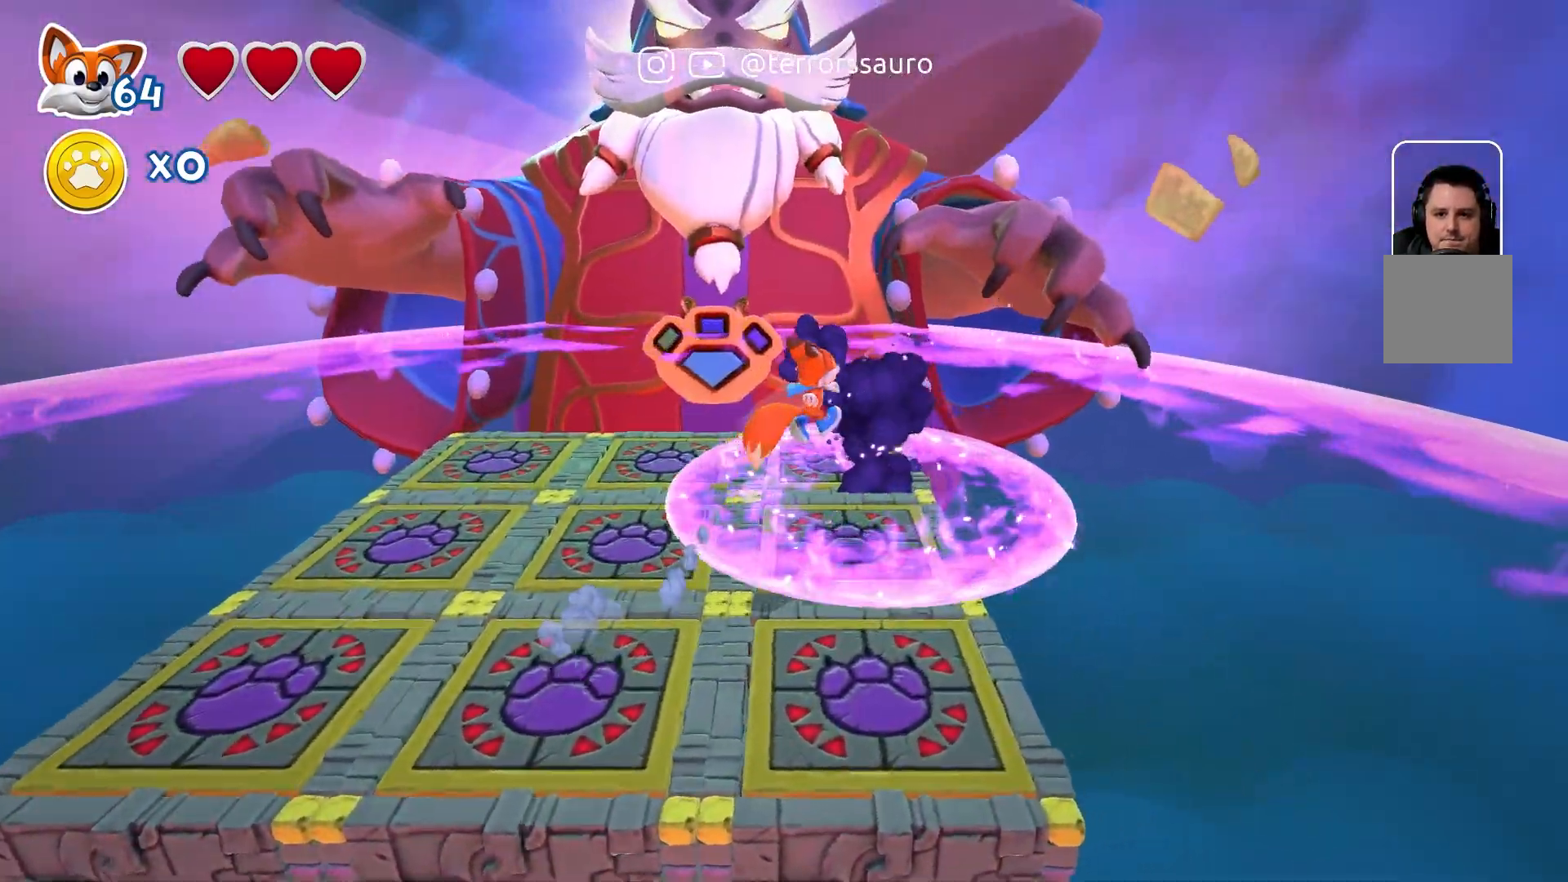
{"buttons": [], "left_stick": "down-left", "right_stick": "center", "events": [[33, "left_stick", "up-left"], [83, "left_stick", "left"], [200, "left_stick", "down-left"]]}
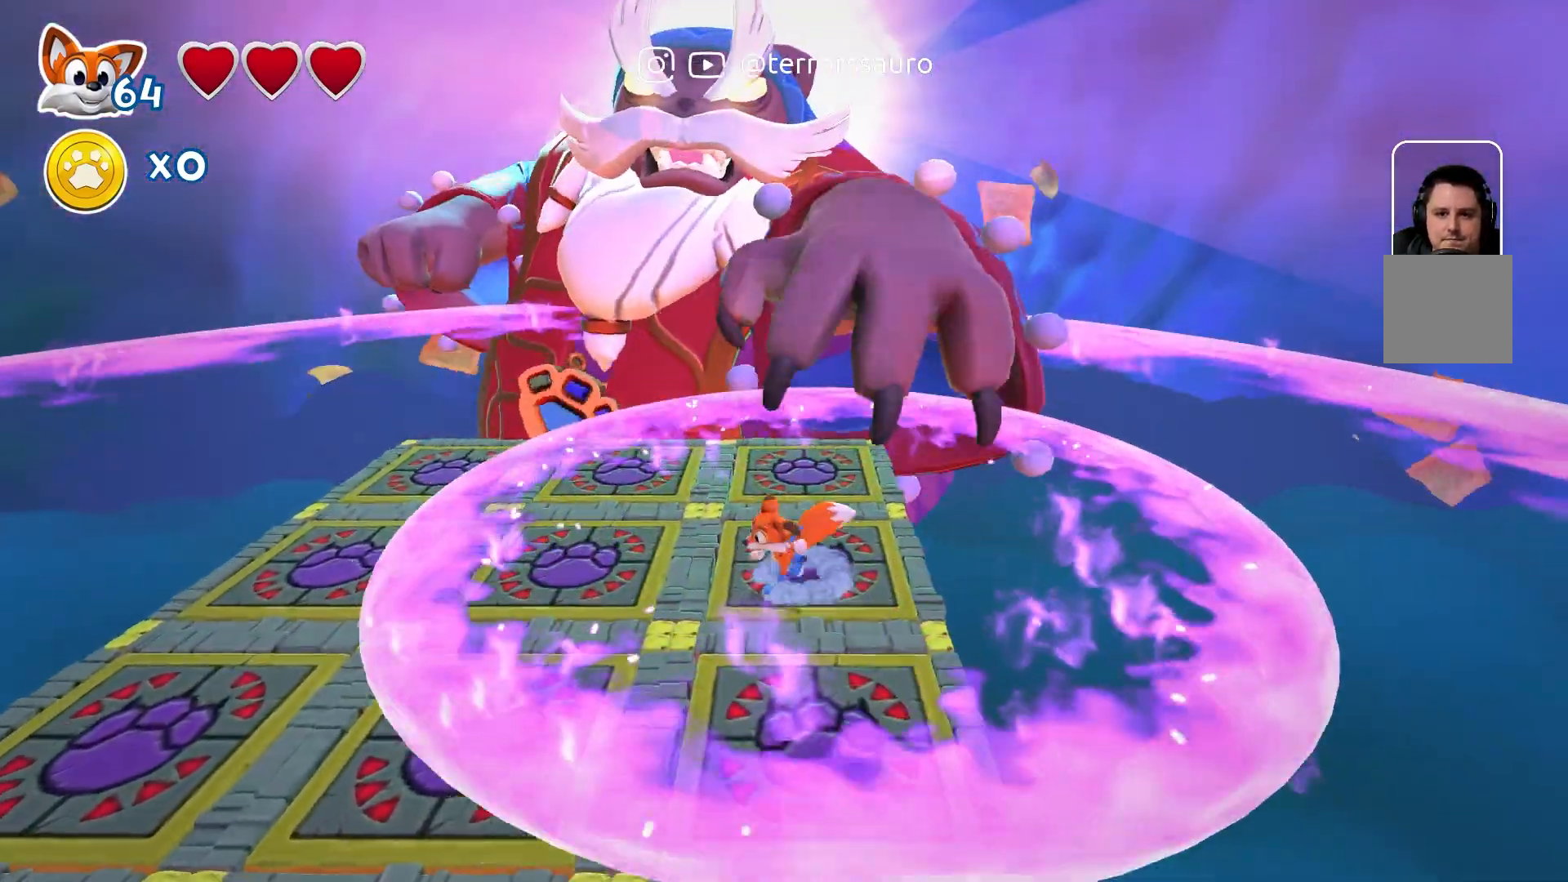
{"buttons": [], "left_stick": "left", "right_stick": "center", "events": [[317, "left_stick", "left"]]}
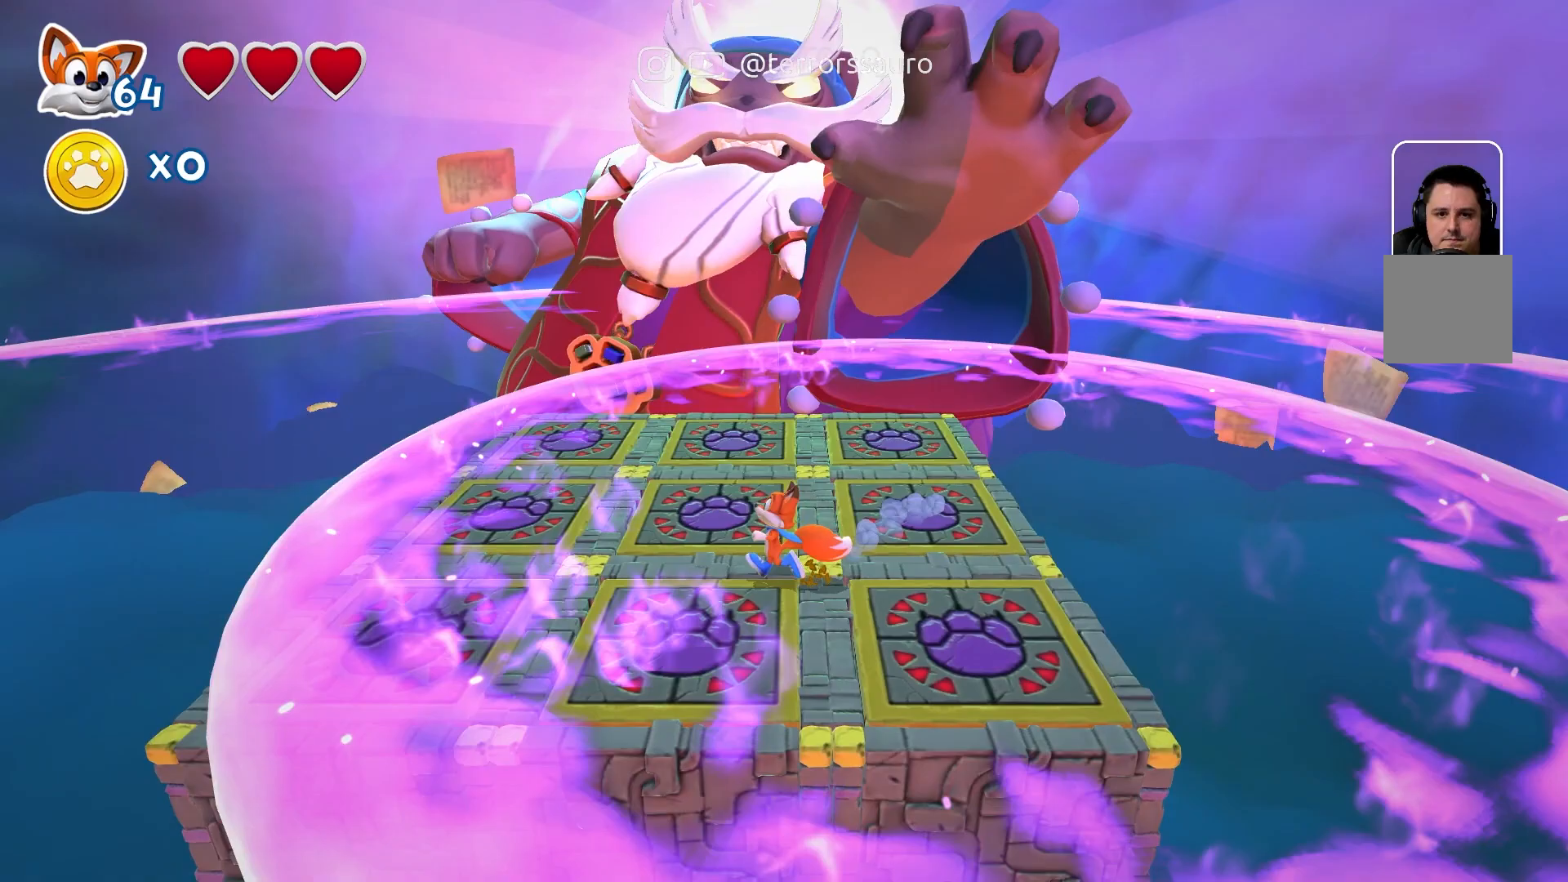
{"buttons": [], "left_stick": "down-right", "right_stick": "center", "events": [[150, "left_stick", "down-left"], [400, "left_stick", "down-right"]]}
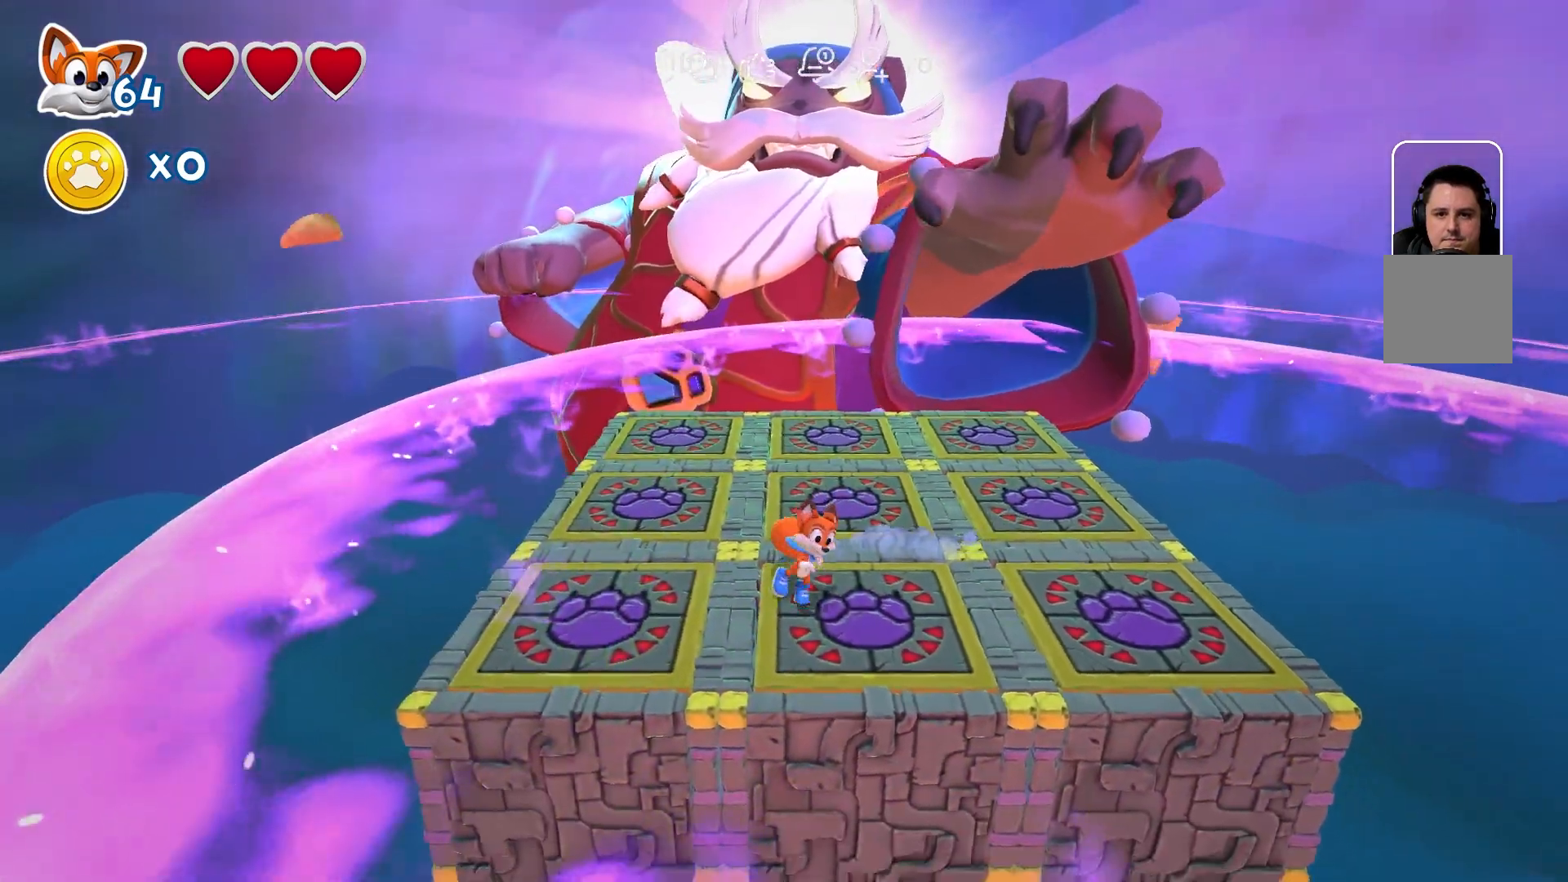
{"buttons": [], "left_stick": "up-left", "right_stick": "center", "events": [[117, "left_stick", "up-right"], [350, "left_stick", "up"], [483, "left_stick", "up-left"]]}
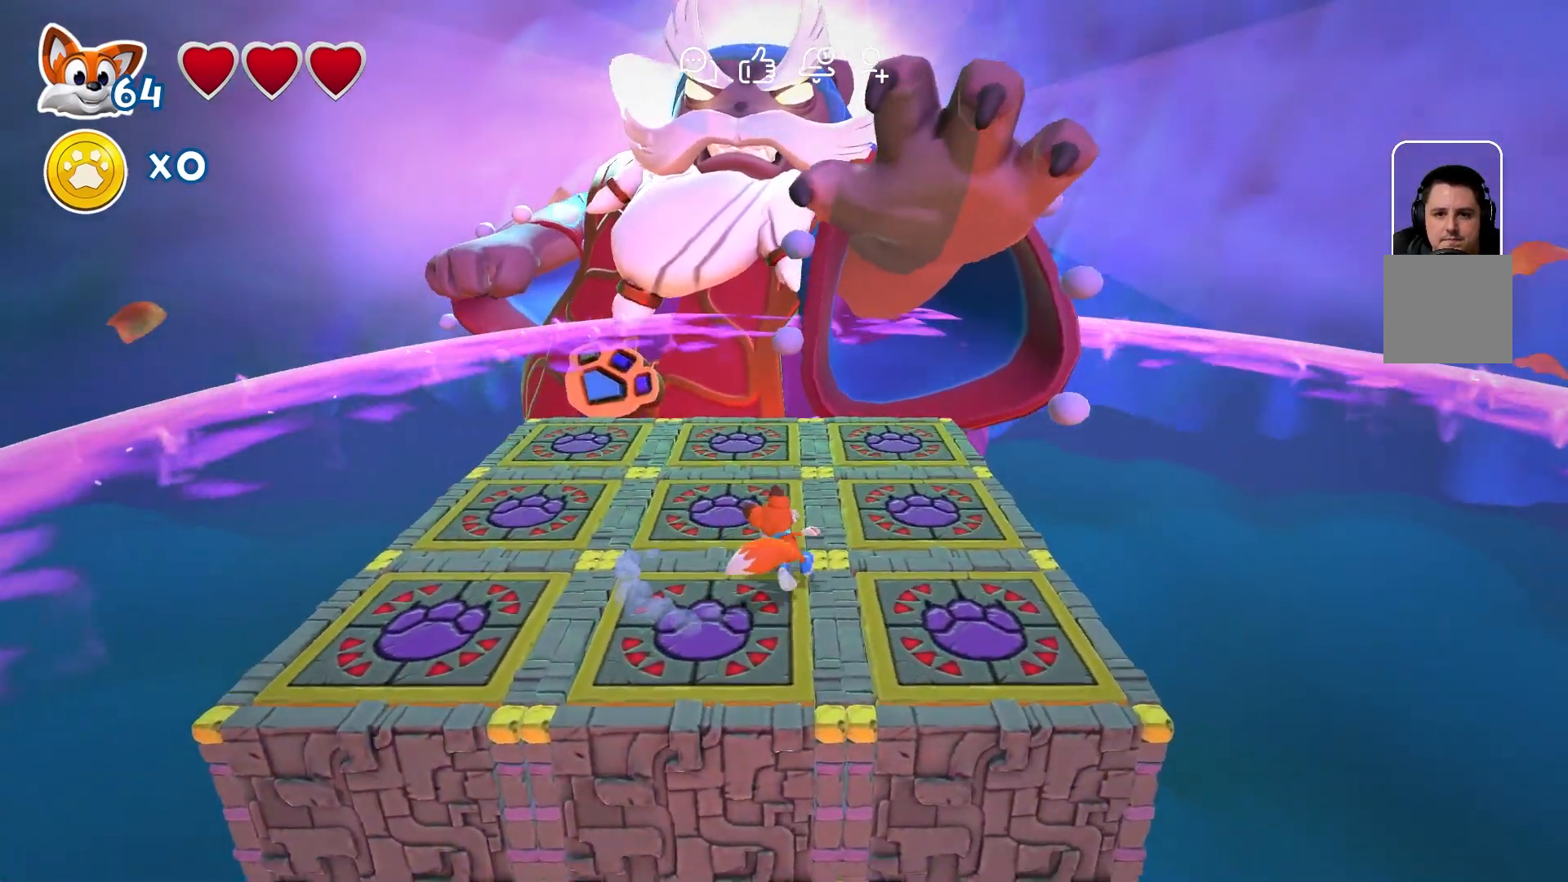
{"buttons": [], "left_stick": "down", "right_stick": "center", "events": [[183, "left_stick", "left"], [450, "left_stick", "down"]]}
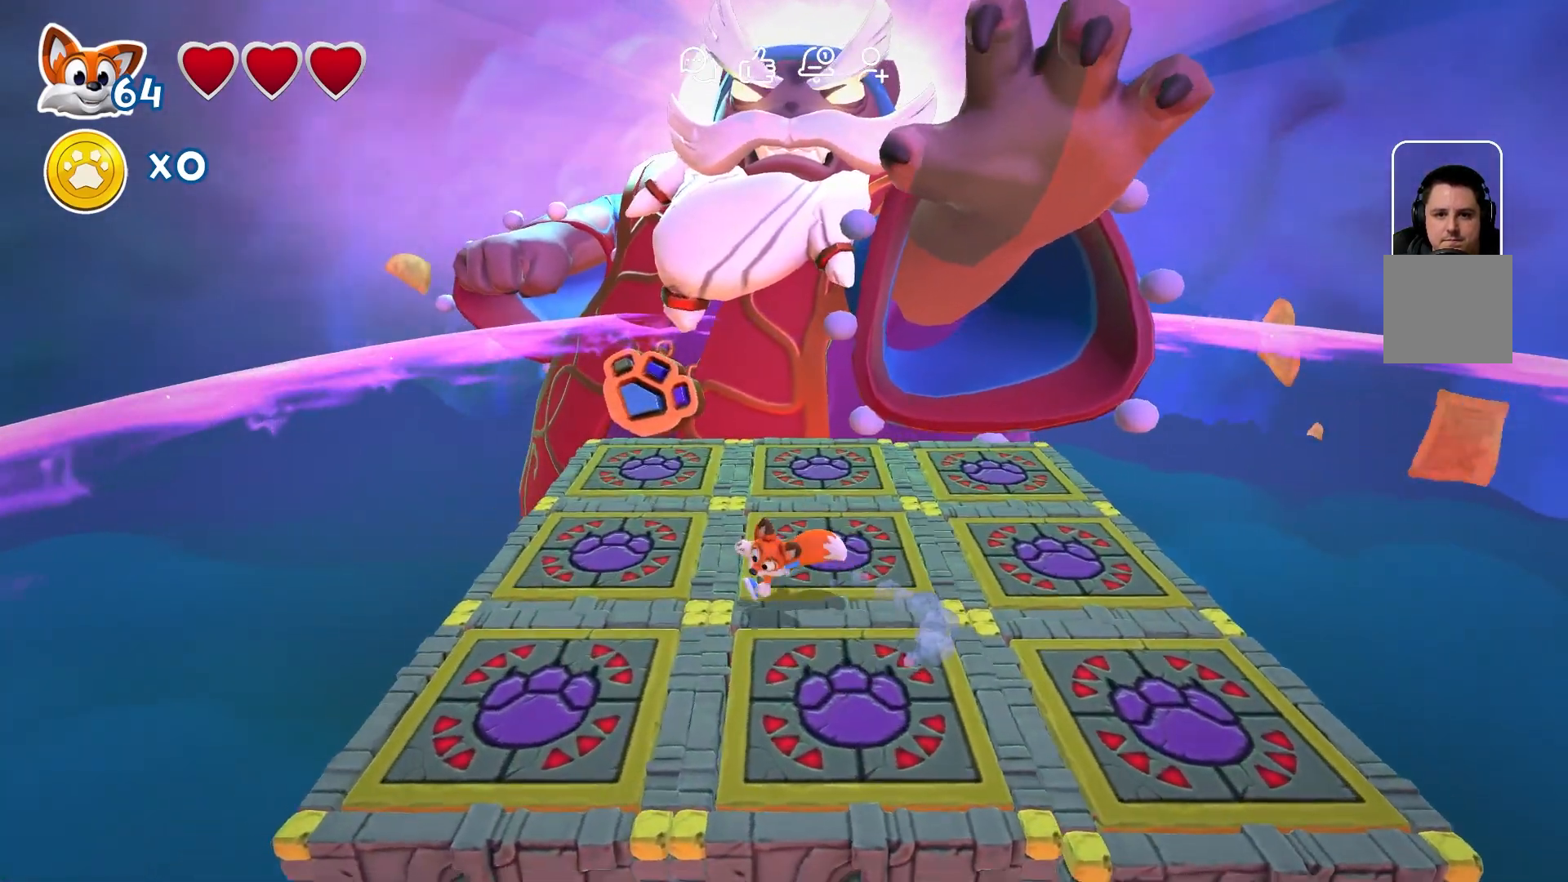
{"buttons": [], "left_stick": "up-right", "right_stick": "center", "events": [[50, "left_stick", "down-right"], [450, "left_stick", "up-right"]]}
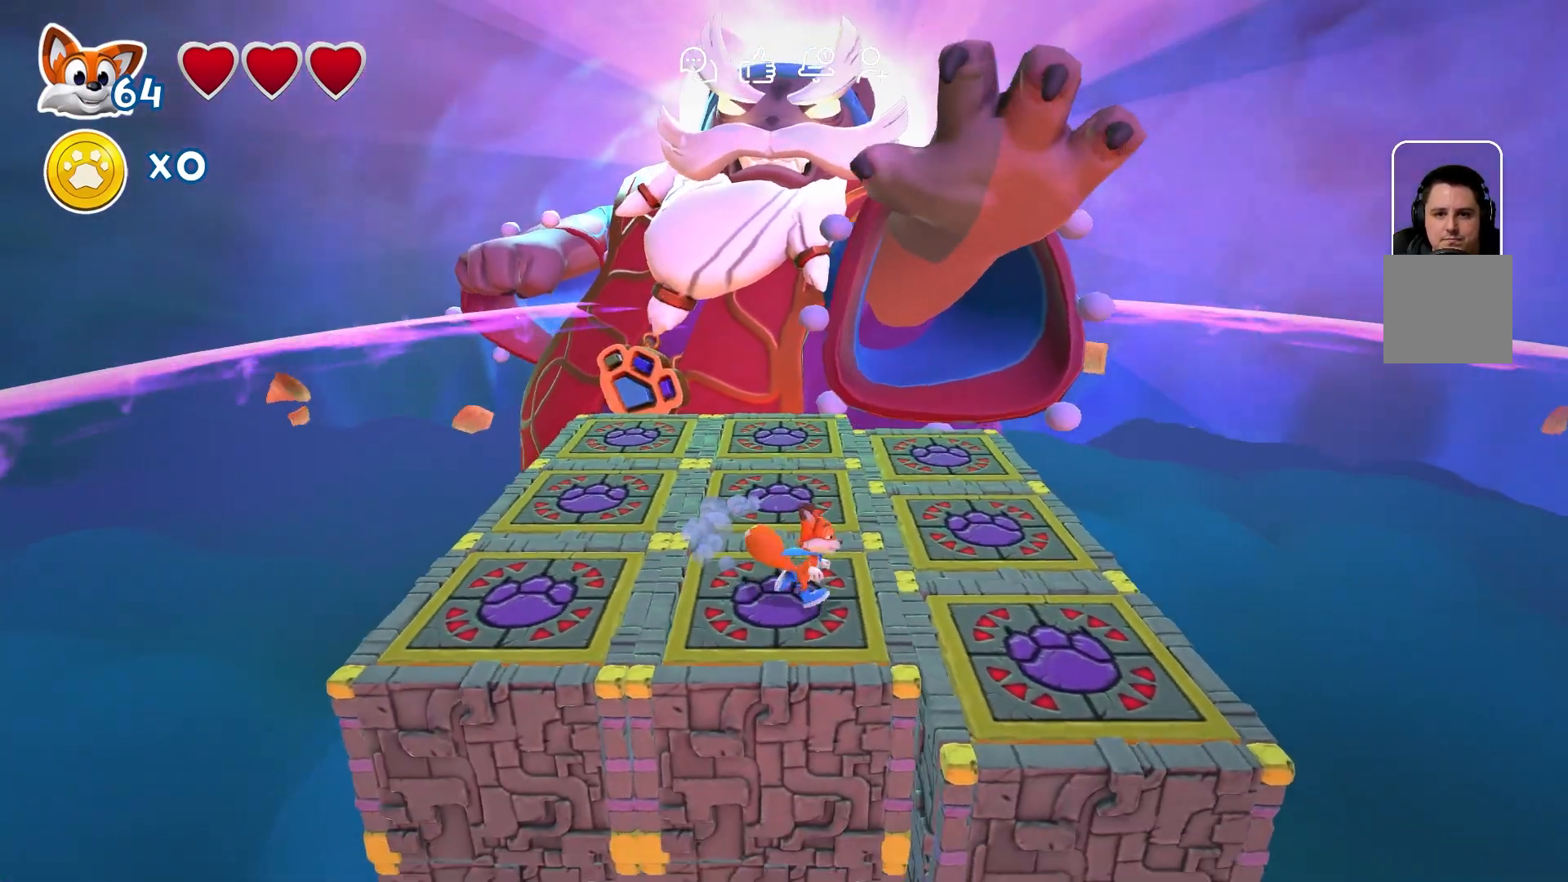
{"buttons": [], "left_stick": "left", "right_stick": "center", "events": [[100, "left_stick", "up-left"], [367, "left_stick", "left"]]}
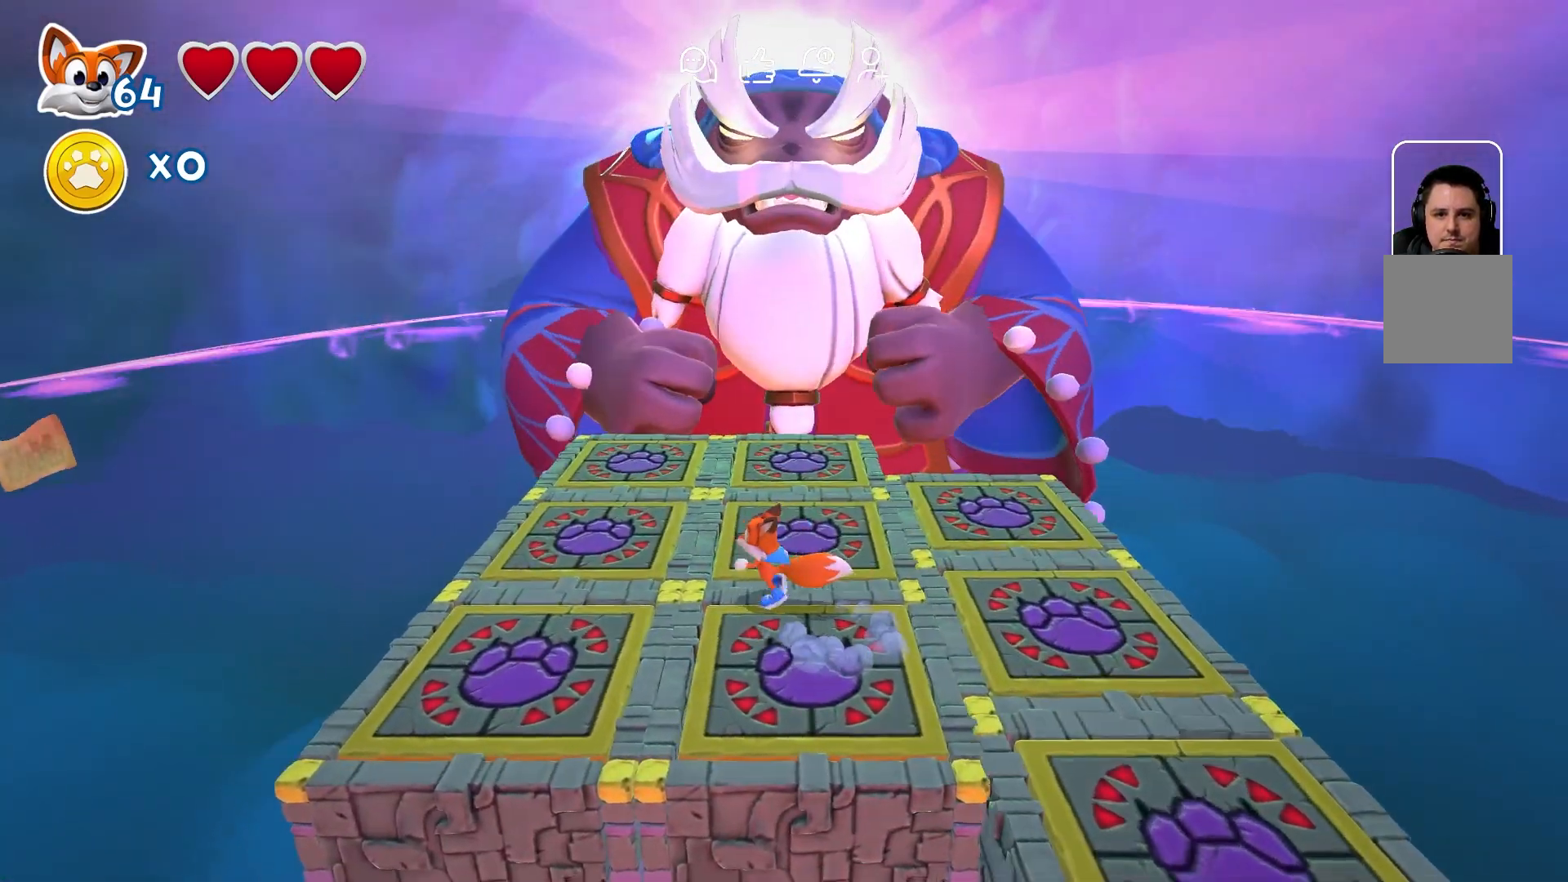
{"buttons": [], "left_stick": "down-right", "right_stick": "center", "events": [[67, "left_stick", "center"], [350, "left_stick", "down-right"]]}
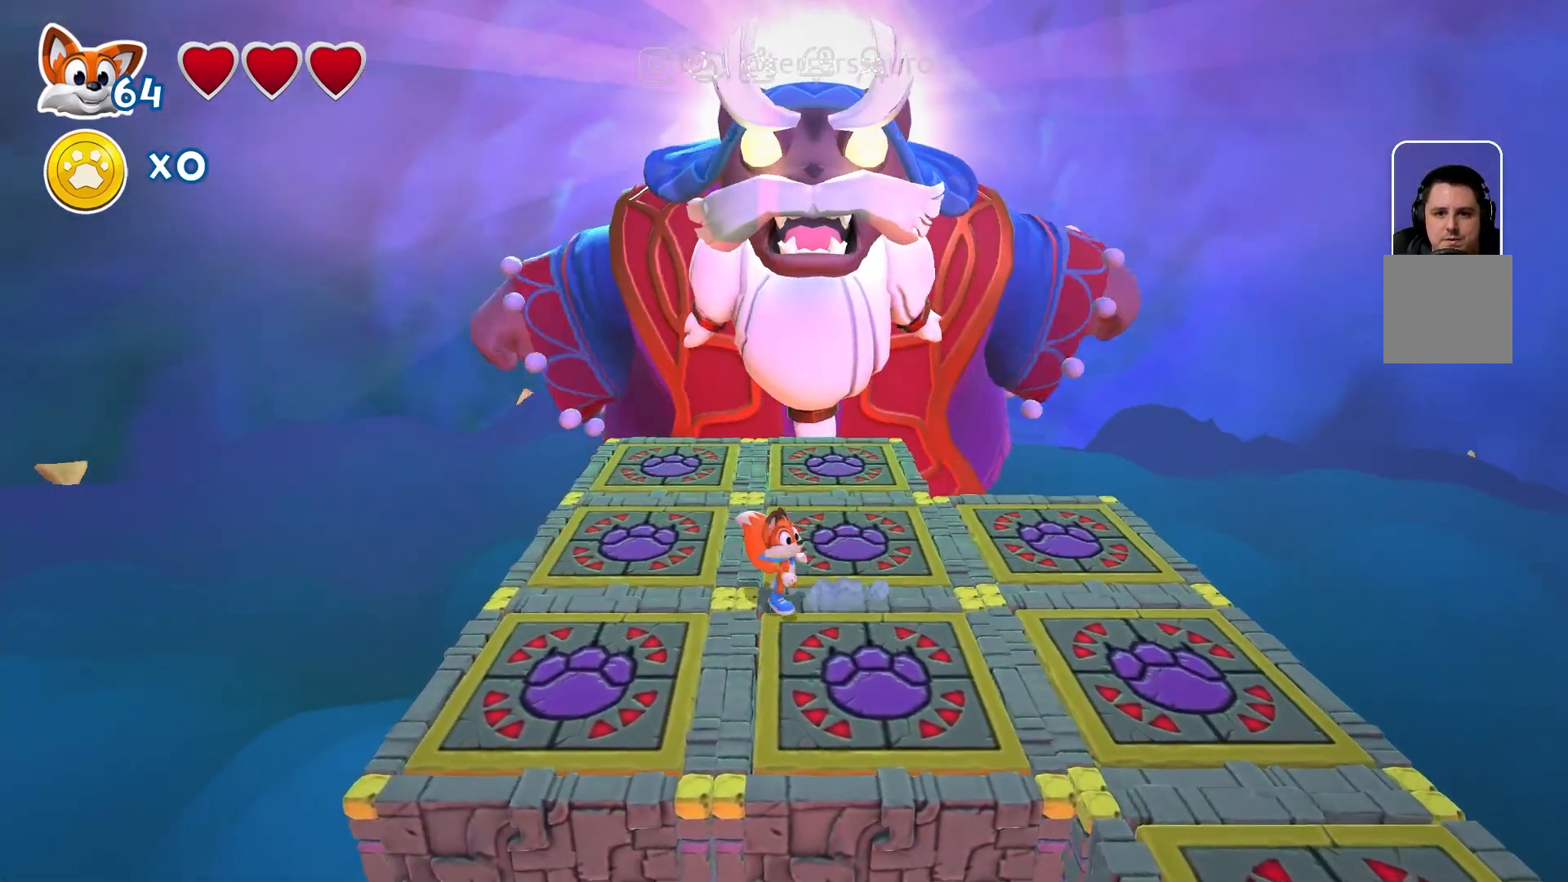
{"buttons": [], "left_stick": "right", "right_stick": "center", "events": [[467, "left_stick", "right"]]}
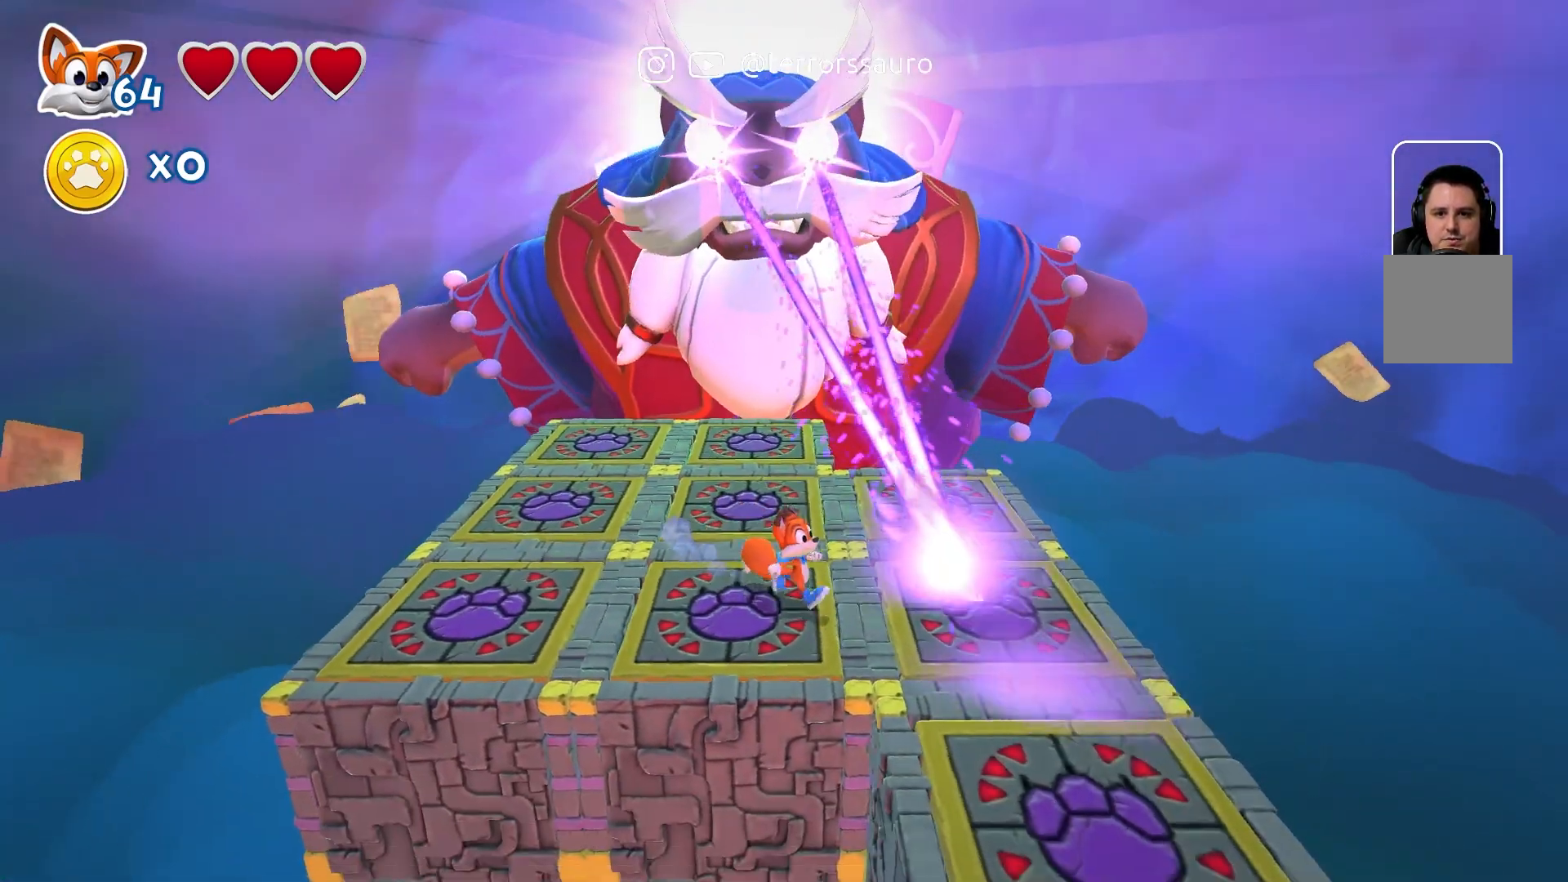
{"buttons": [], "left_stick": "left", "right_stick": "center", "events": [[117, "left_stick", "up"], [183, "left_stick", "left"]]}
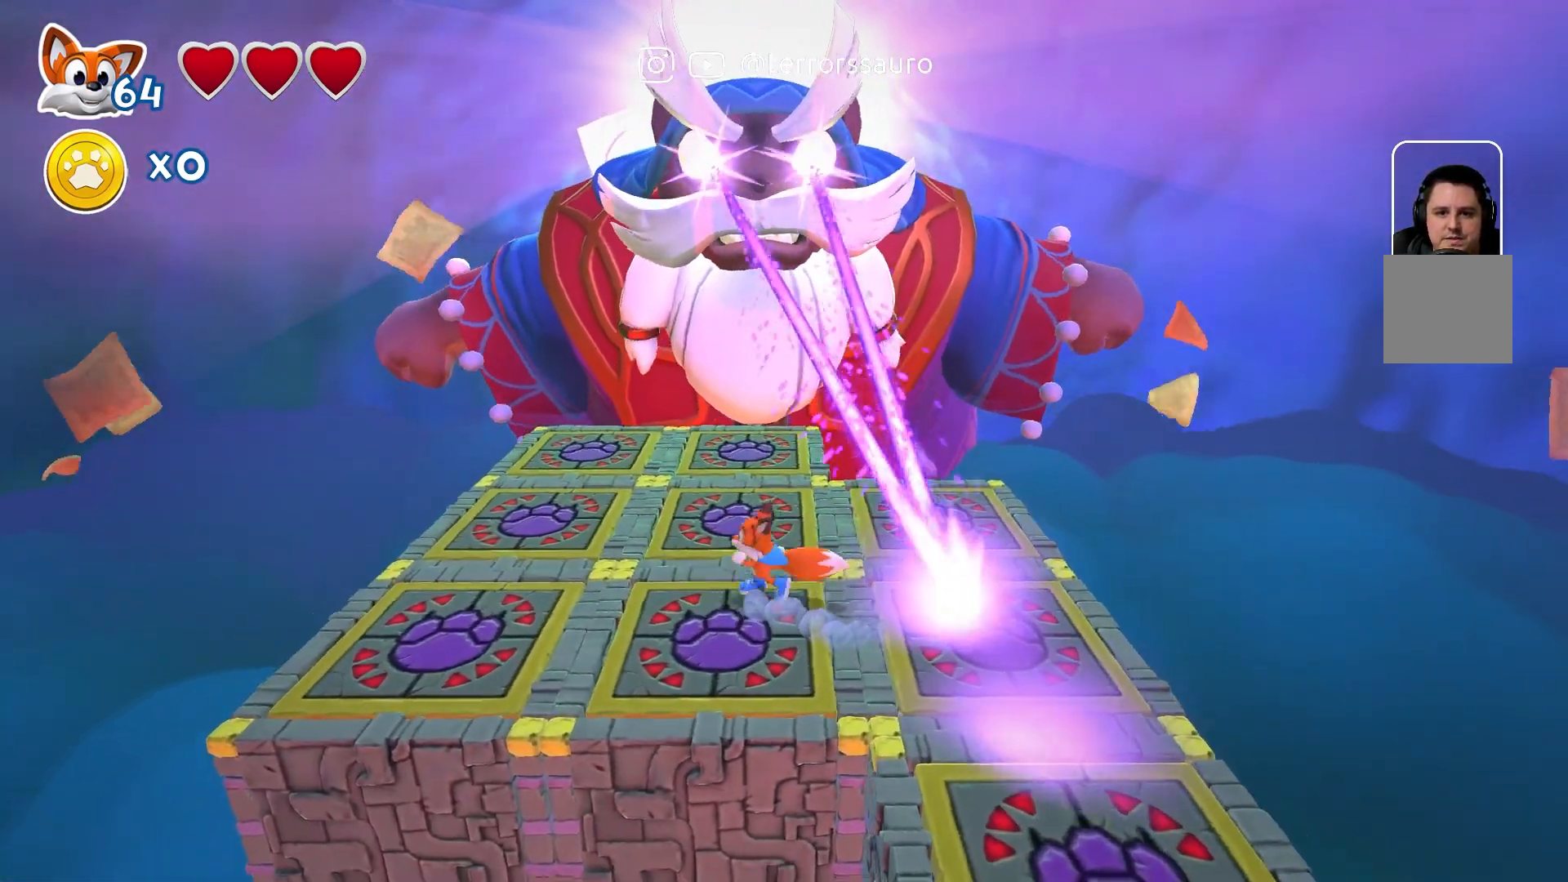
{"buttons": [], "left_stick": "left", "right_stick": "center", "events": []}
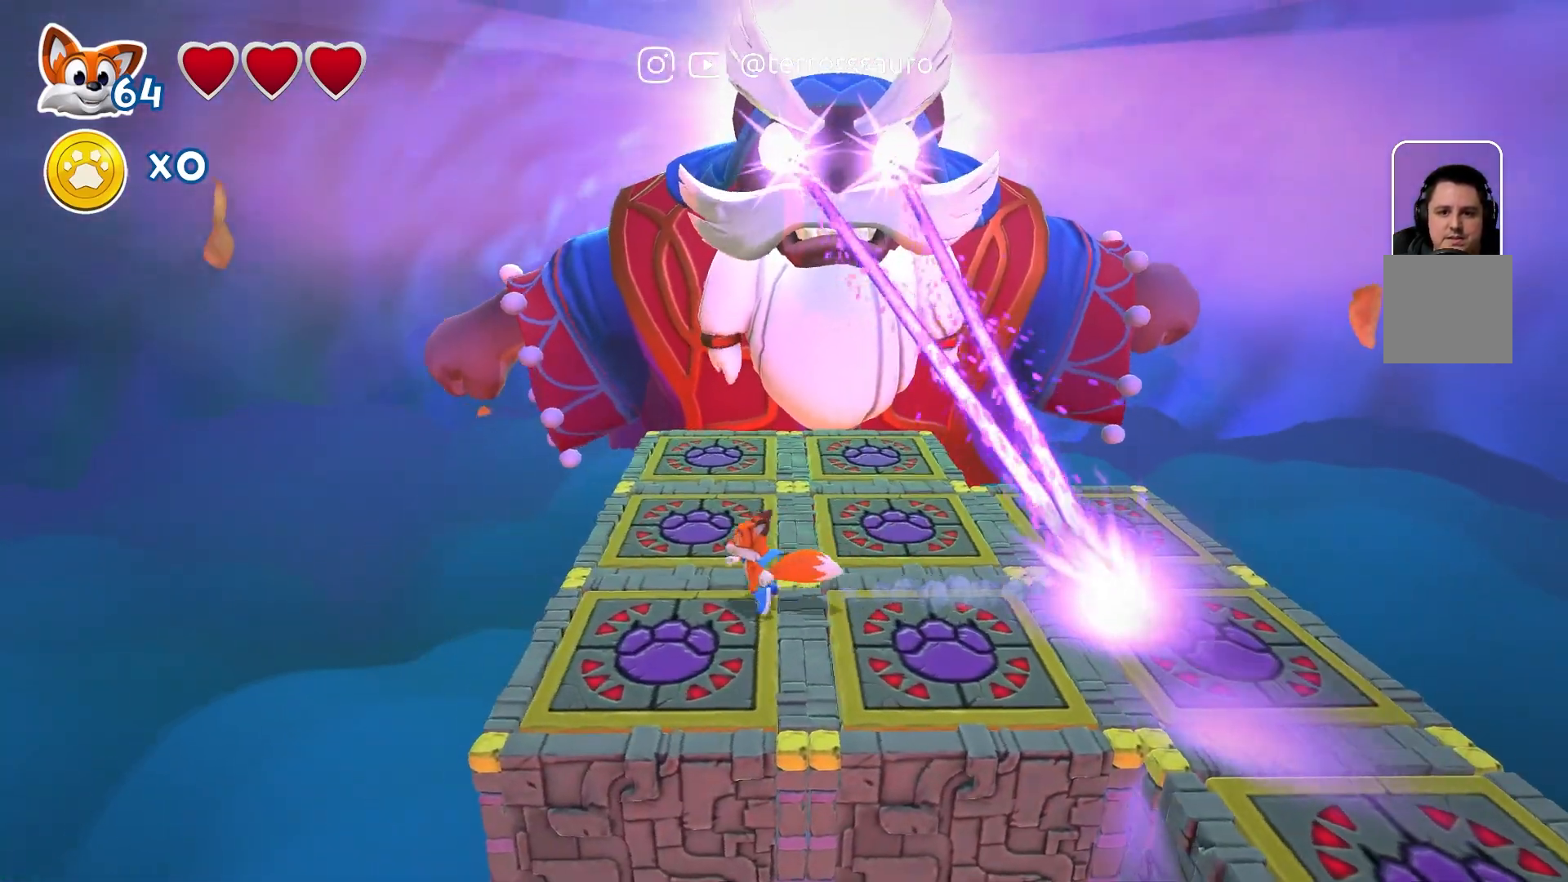
{"buttons": [], "left_stick": "down-left", "right_stick": "center", "events": [[117, "left_stick", "center"], [250, "left_stick", "left"], [333, "left_stick", "down-left"]]}
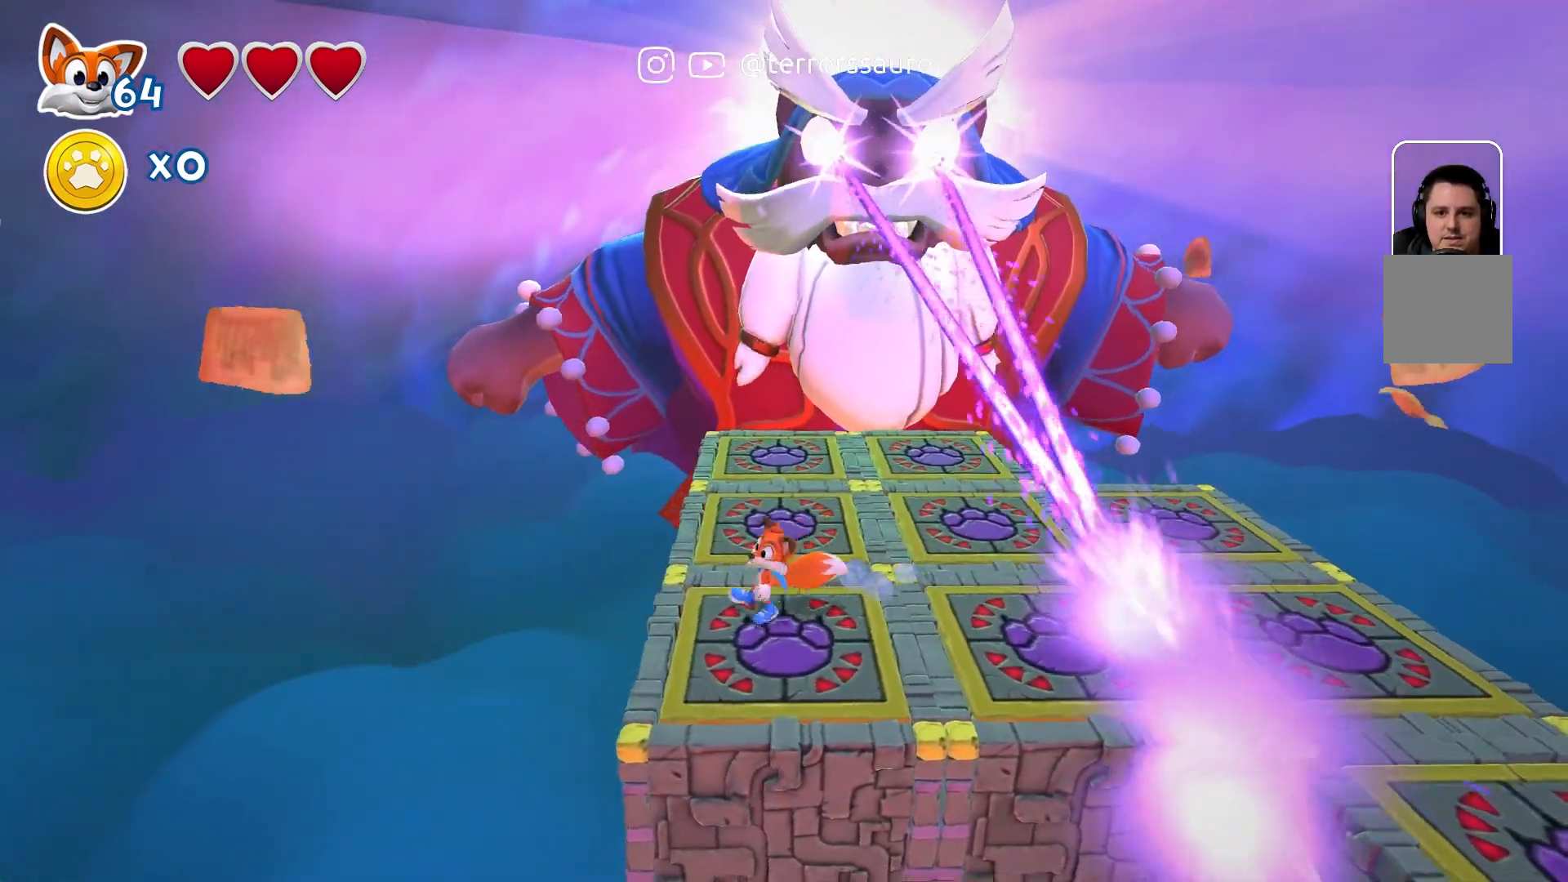
{"buttons": [], "left_stick": "right", "right_stick": "center", "events": [[117, "left_stick", "right"], [217, "A", "down"], [367, "A", "up"]]}
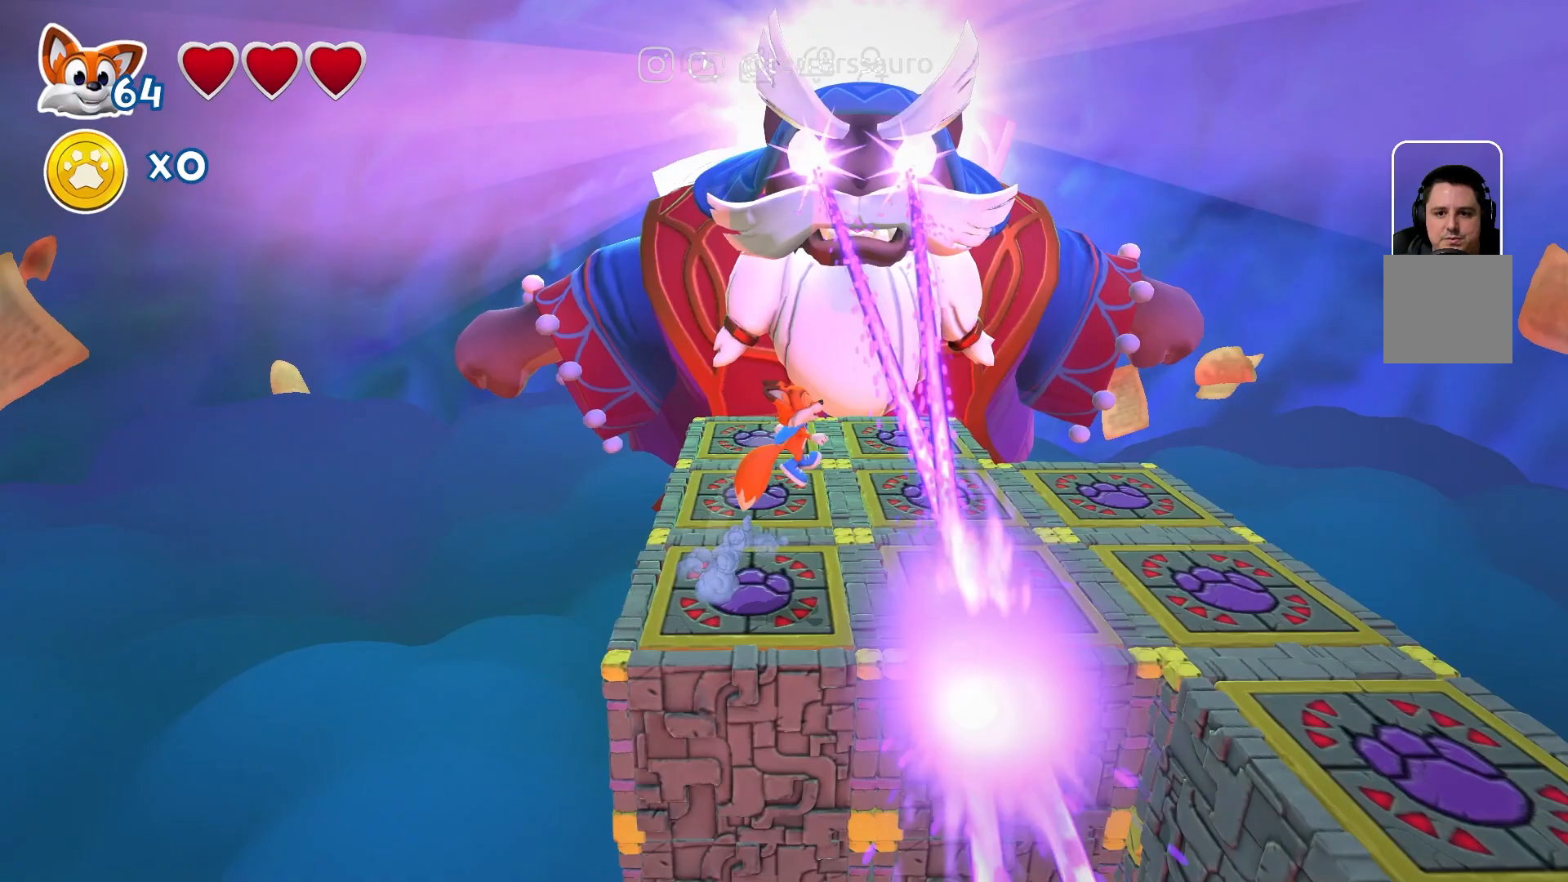
{"buttons": [], "left_stick": "right", "right_stick": "center", "events": [[17, "A", "down"], [167, "A", "up"]]}